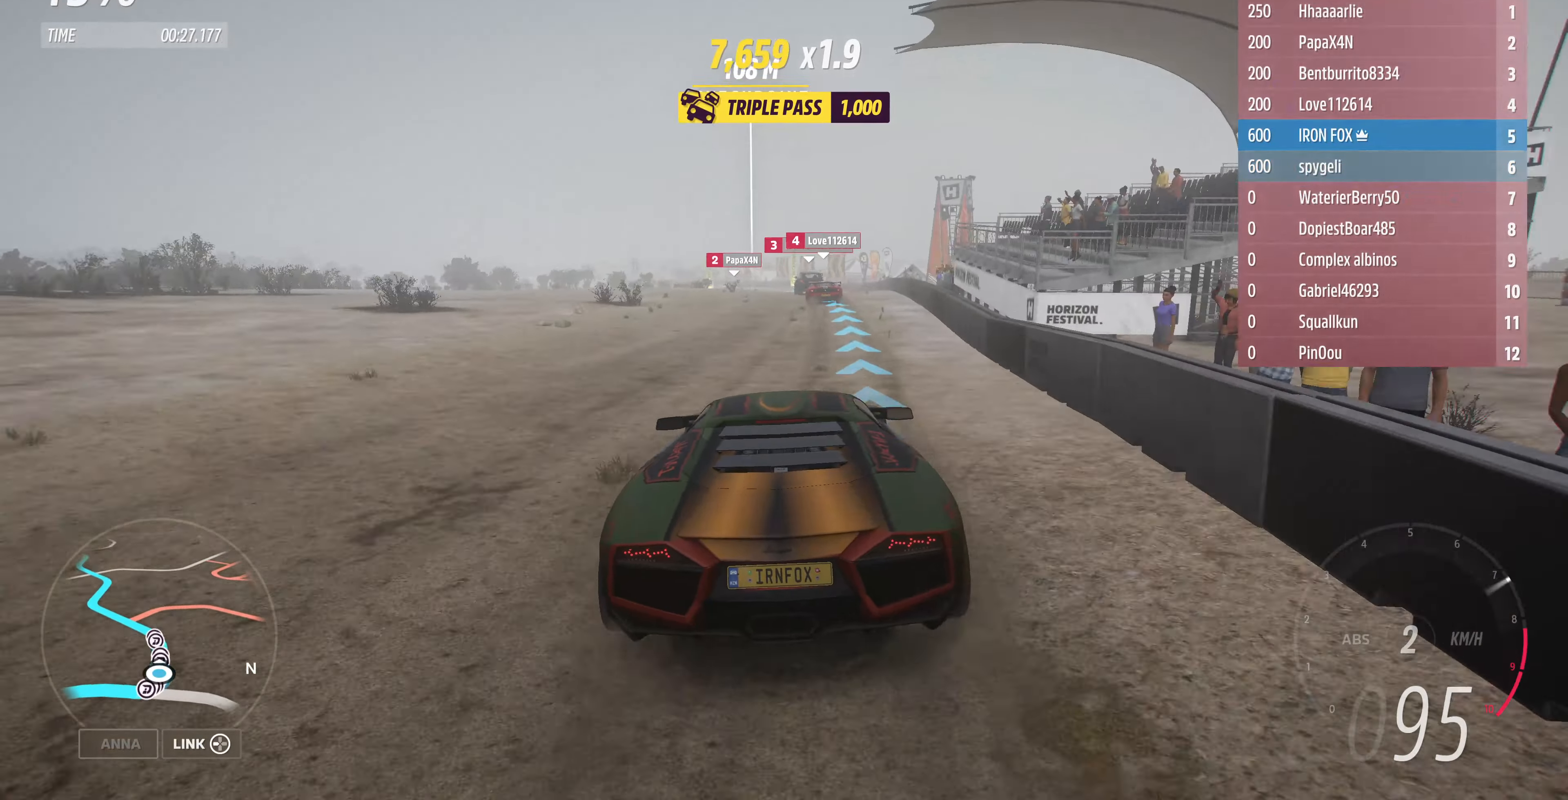
Gameplay with a controller (PlayStation layout); each line is a JSON object with the inputs held at the frame after it. "events" lists button and stick changes between this image and that frame as [ms after this image, input, new state], when the widget could be followed in between.
{"buttons": ["R2"], "left_stick": "up-left", "right_stick": "down", "events": [[166, "left_stick", "center"], [466, "left_stick", "up-left"]]}
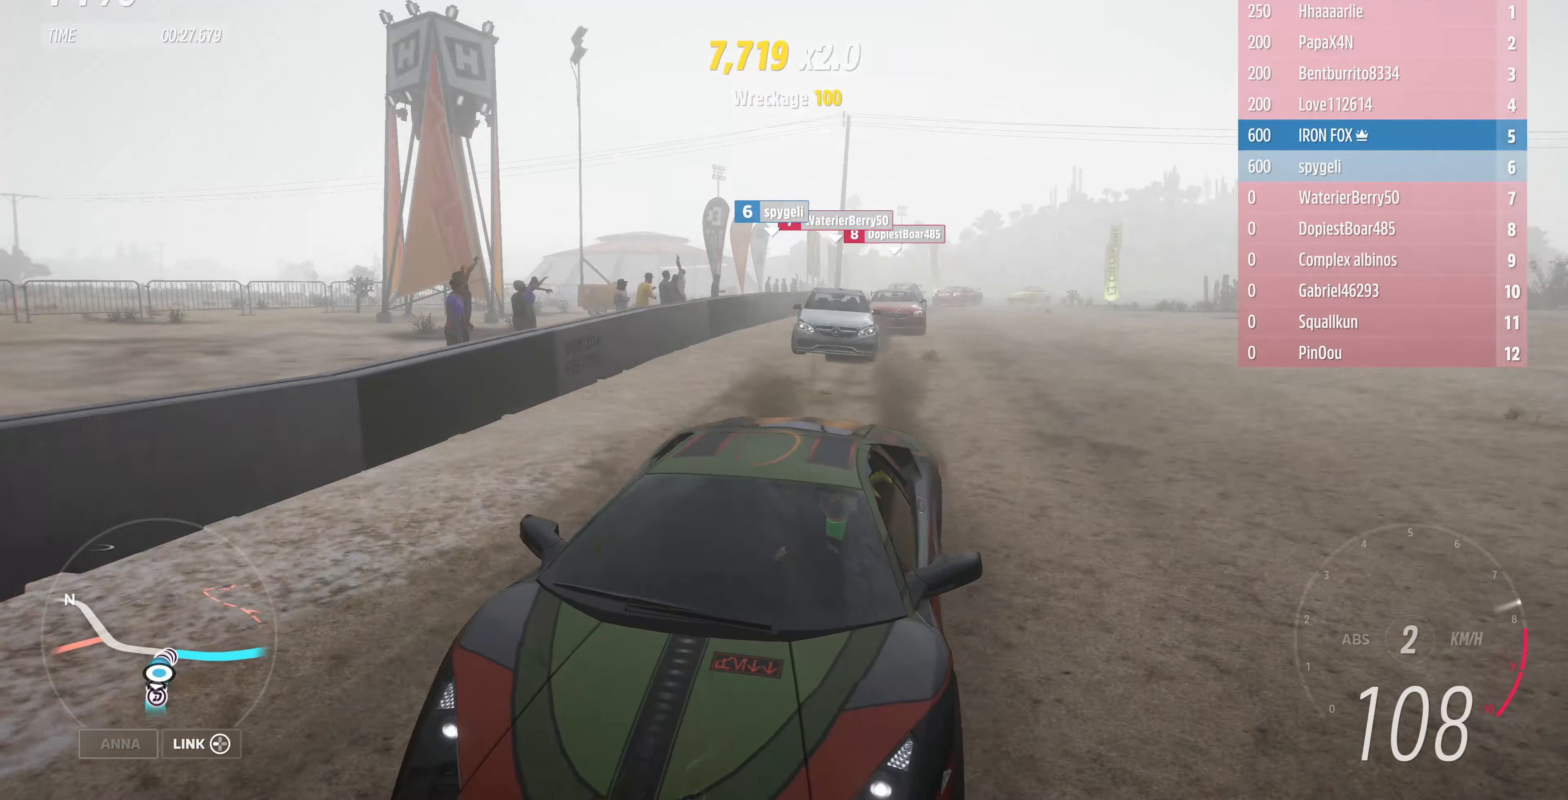
{"buttons": ["R2"], "left_stick": "up-left", "right_stick": "center", "events": [[100, "right_stick", "center"]]}
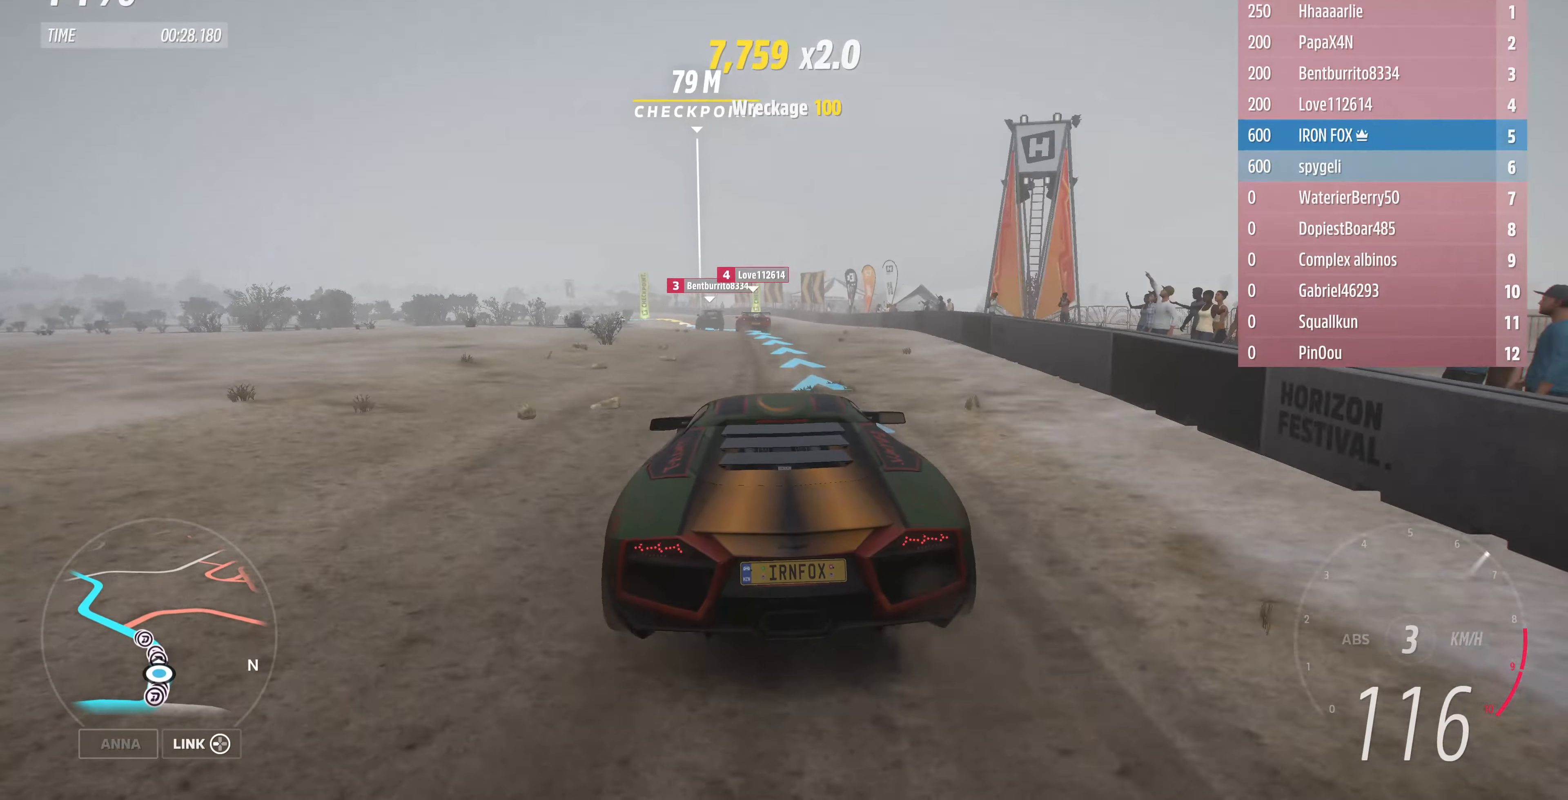
{"buttons": ["R2"], "left_stick": "up-left", "right_stick": "down", "events": [[200, "left_stick", "up"], [366, "left_stick", "up-left"], [400, "right_stick", "down"]]}
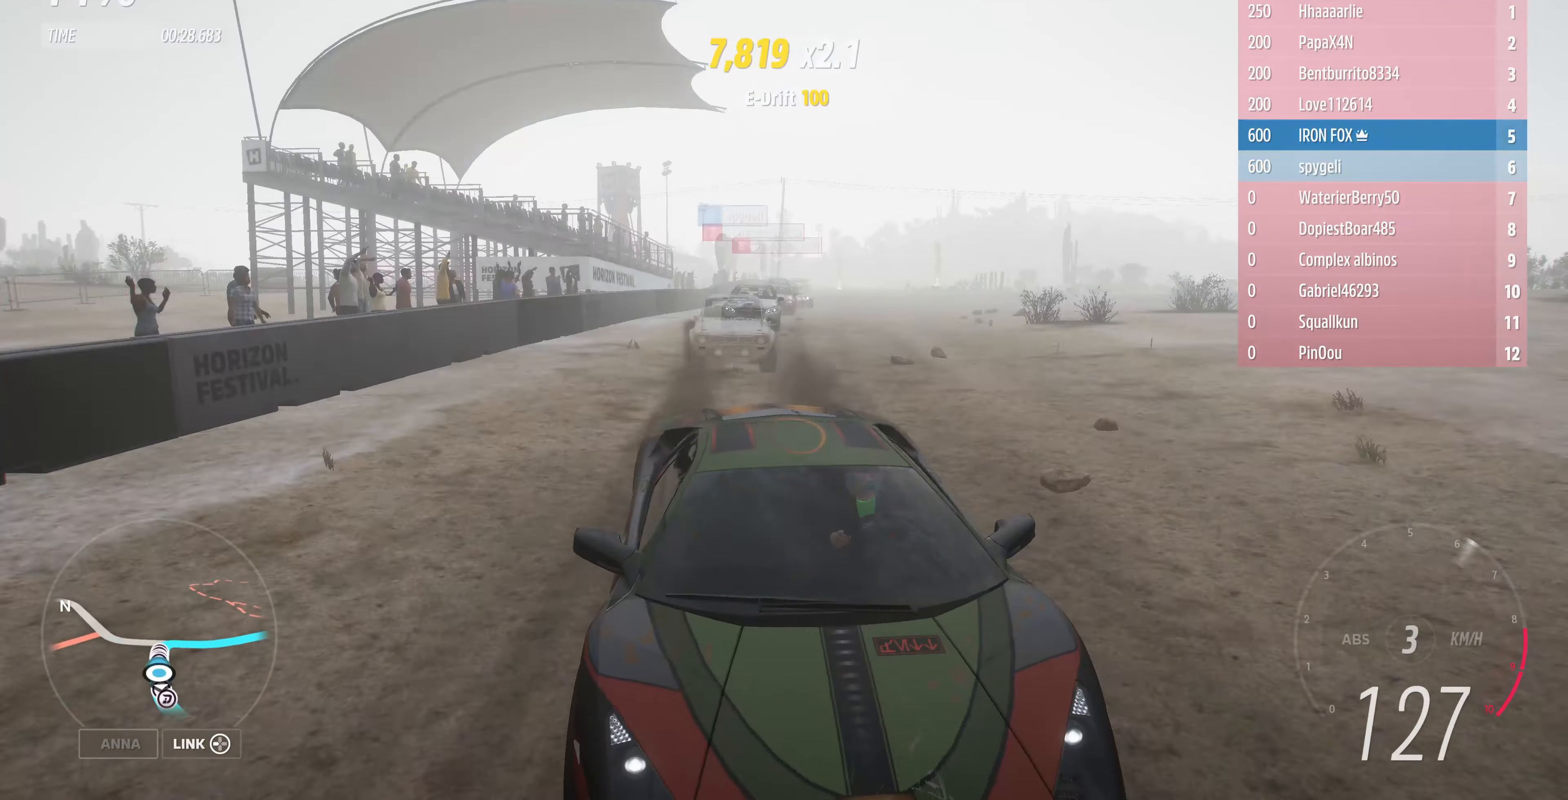
{"buttons": ["R2"], "left_stick": "up-left", "right_stick": "center", "events": [[300, "right_stick", "center"]]}
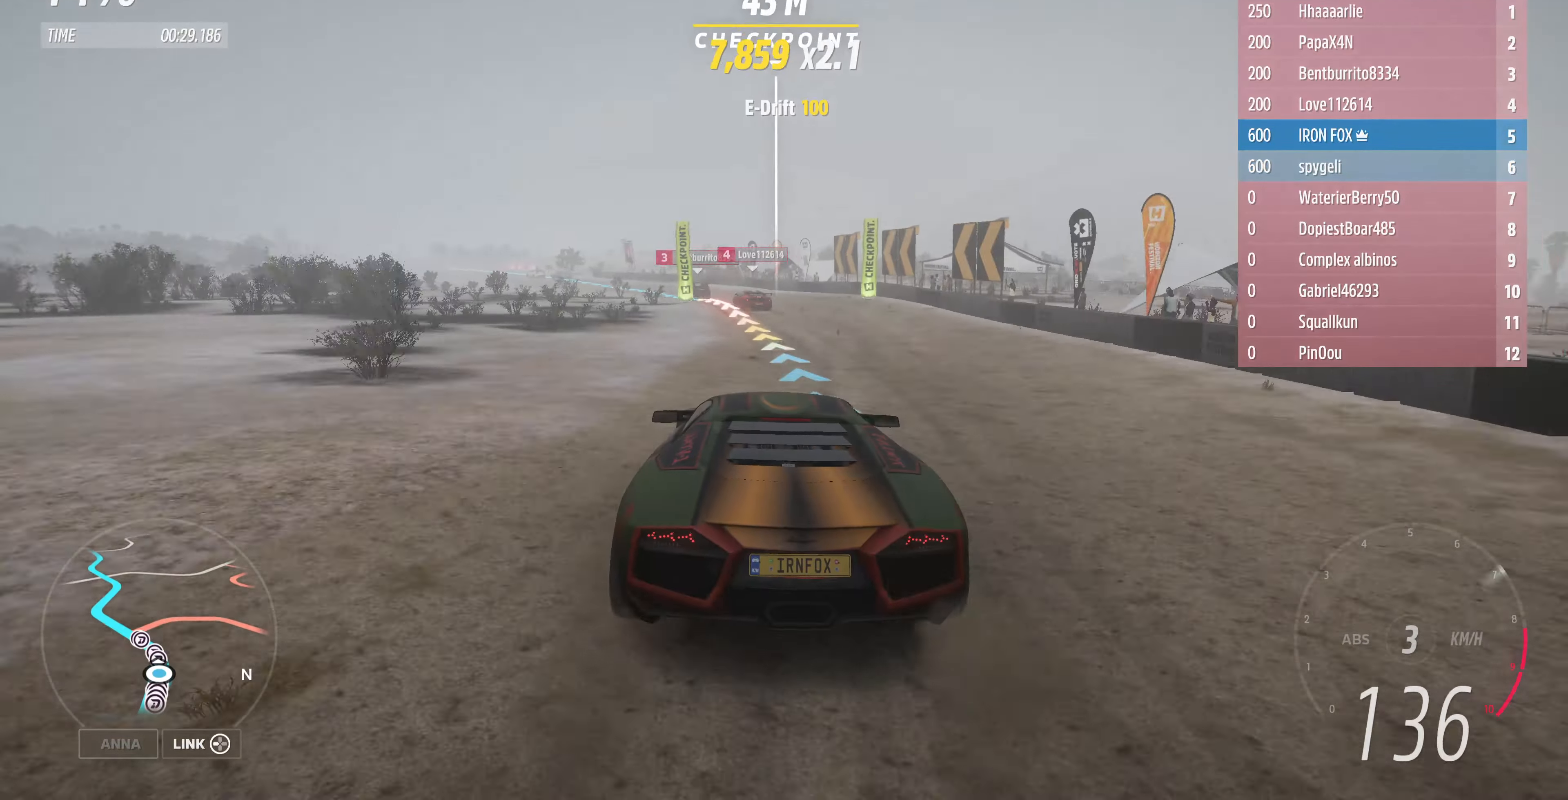
{"buttons": ["R2"], "left_stick": "up", "right_stick": "center", "events": [[434, "left_stick", "up"]]}
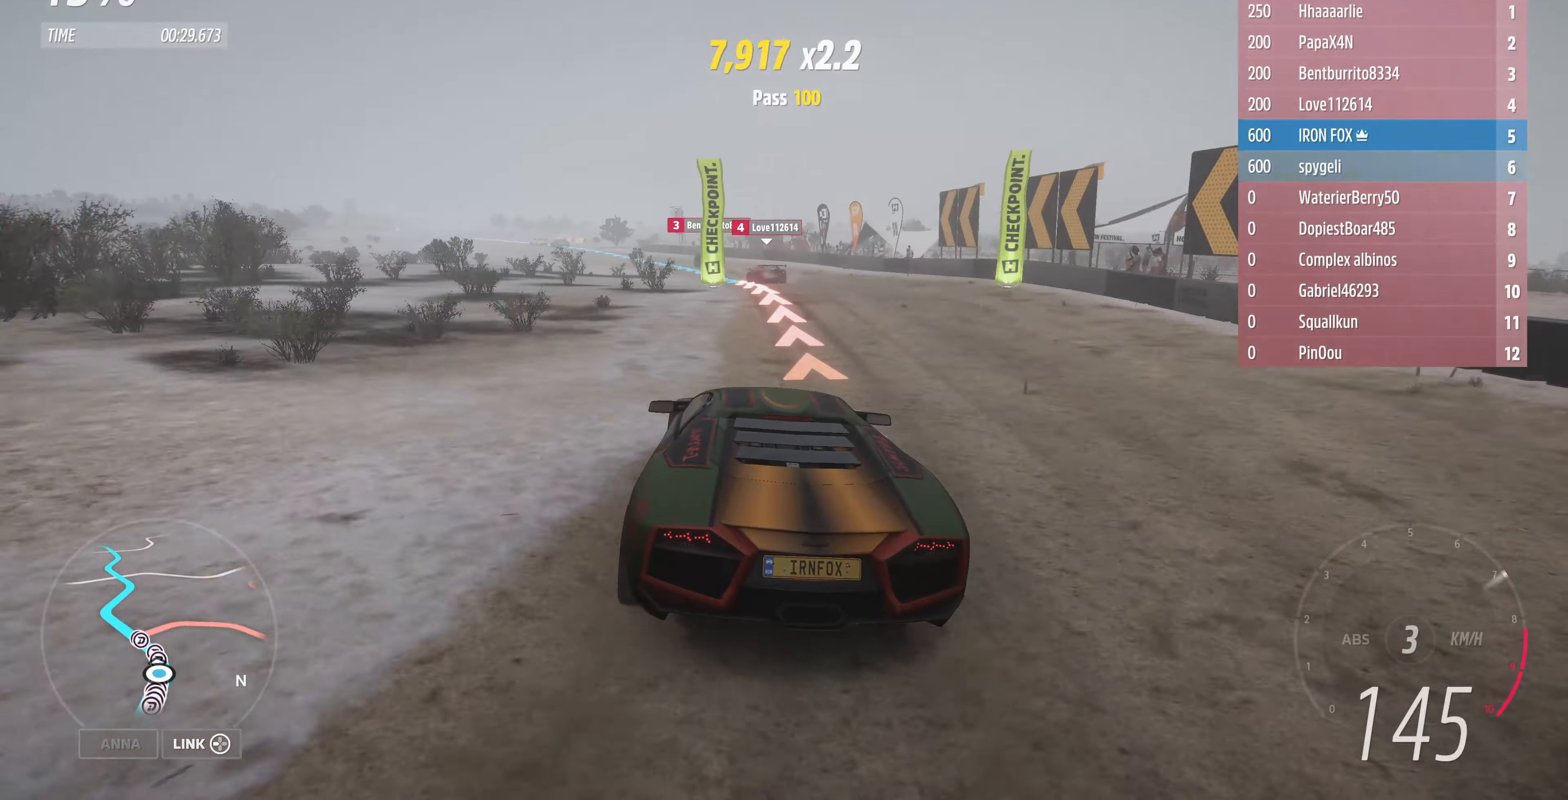
{"buttons": ["R2"], "left_stick": "up-left", "right_stick": "center", "events": [[34, "left_stick", "up-left"]]}
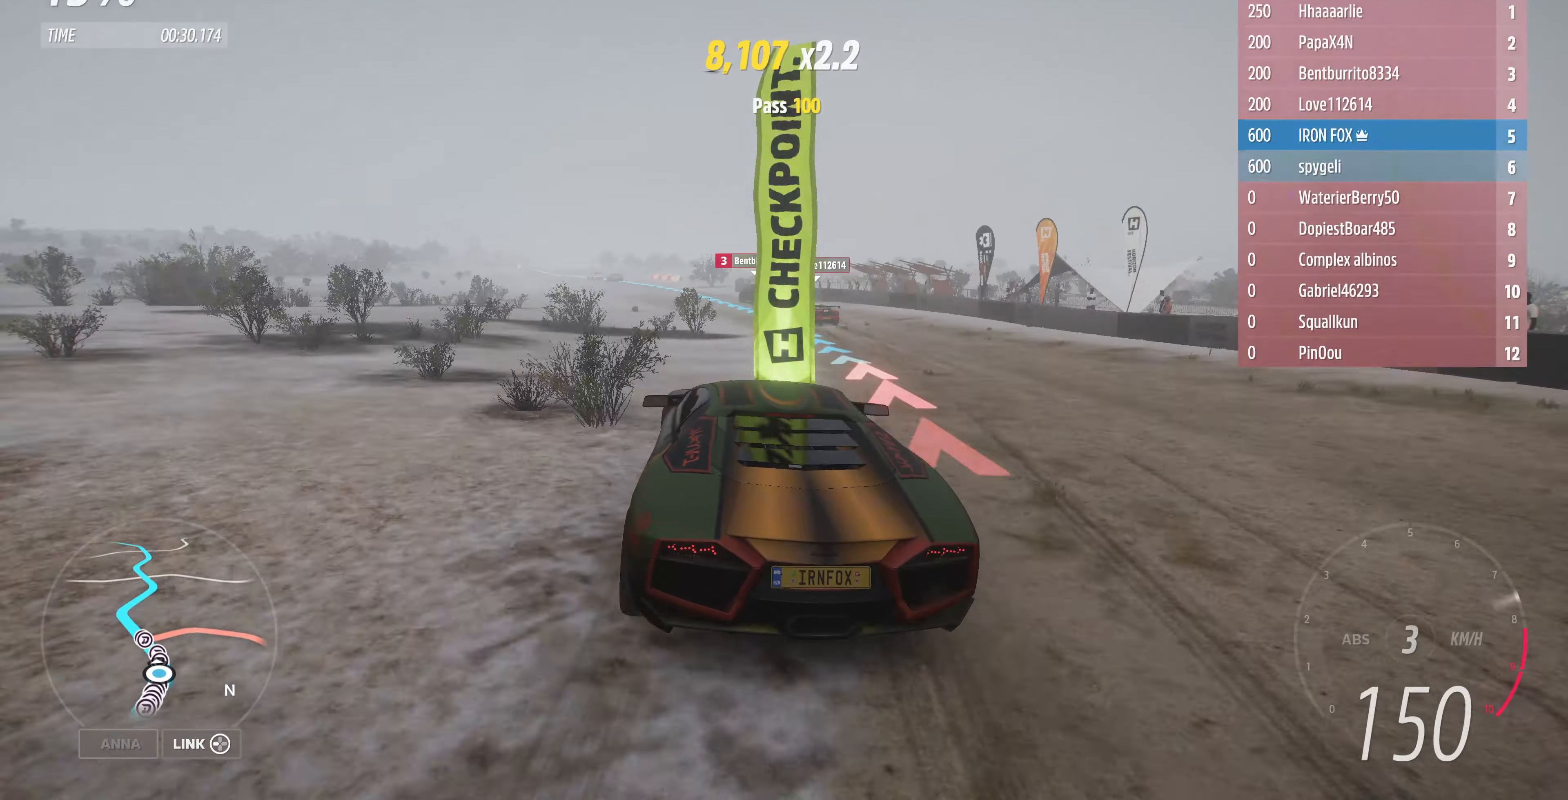
{"buttons": ["R2"], "left_stick": "up-left", "right_stick": "center", "events": []}
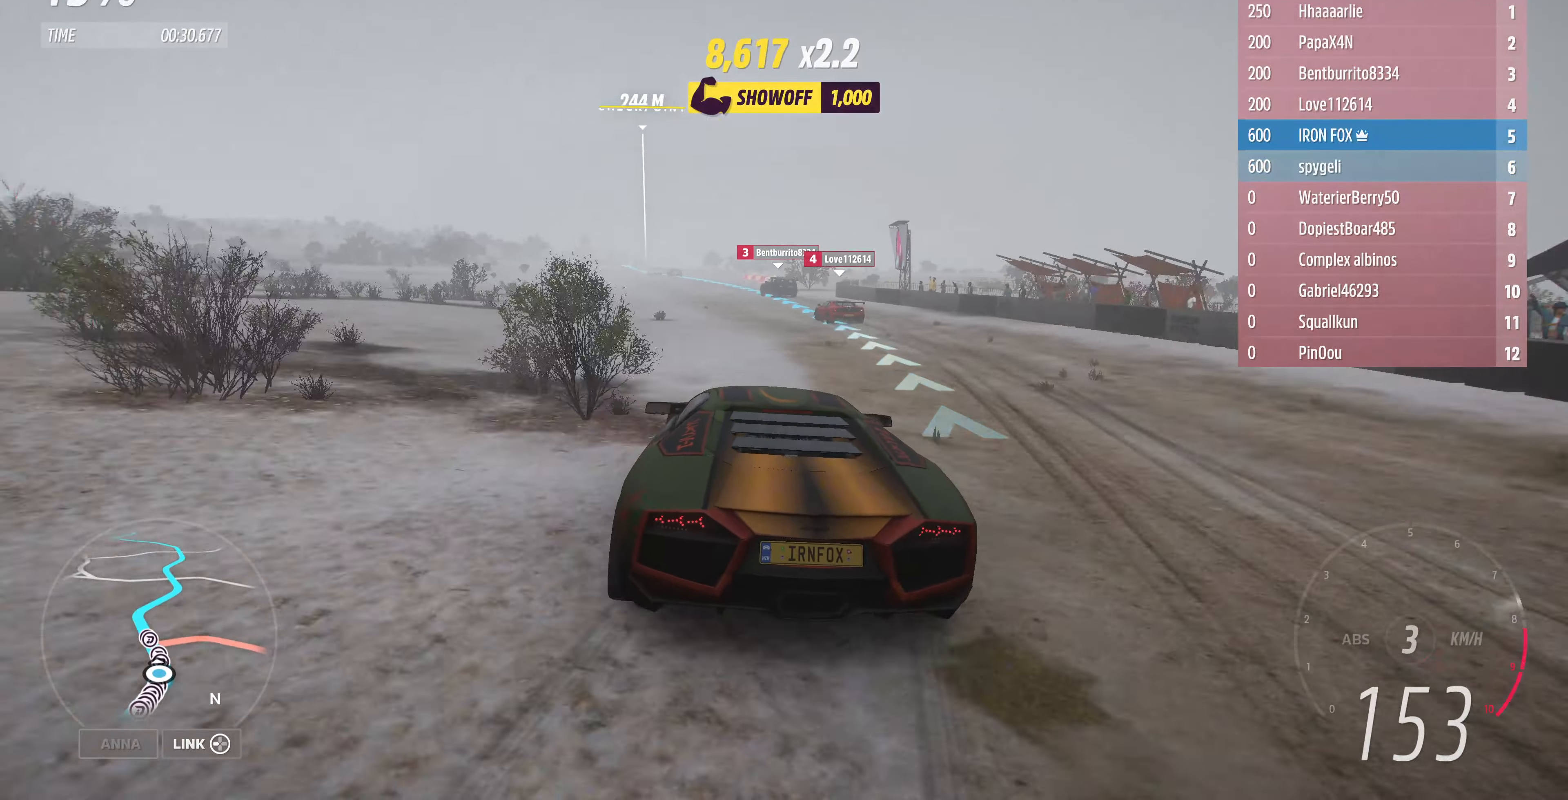
{"buttons": ["R2"], "left_stick": "up", "right_stick": "center", "events": [[334, "left_stick", "up"]]}
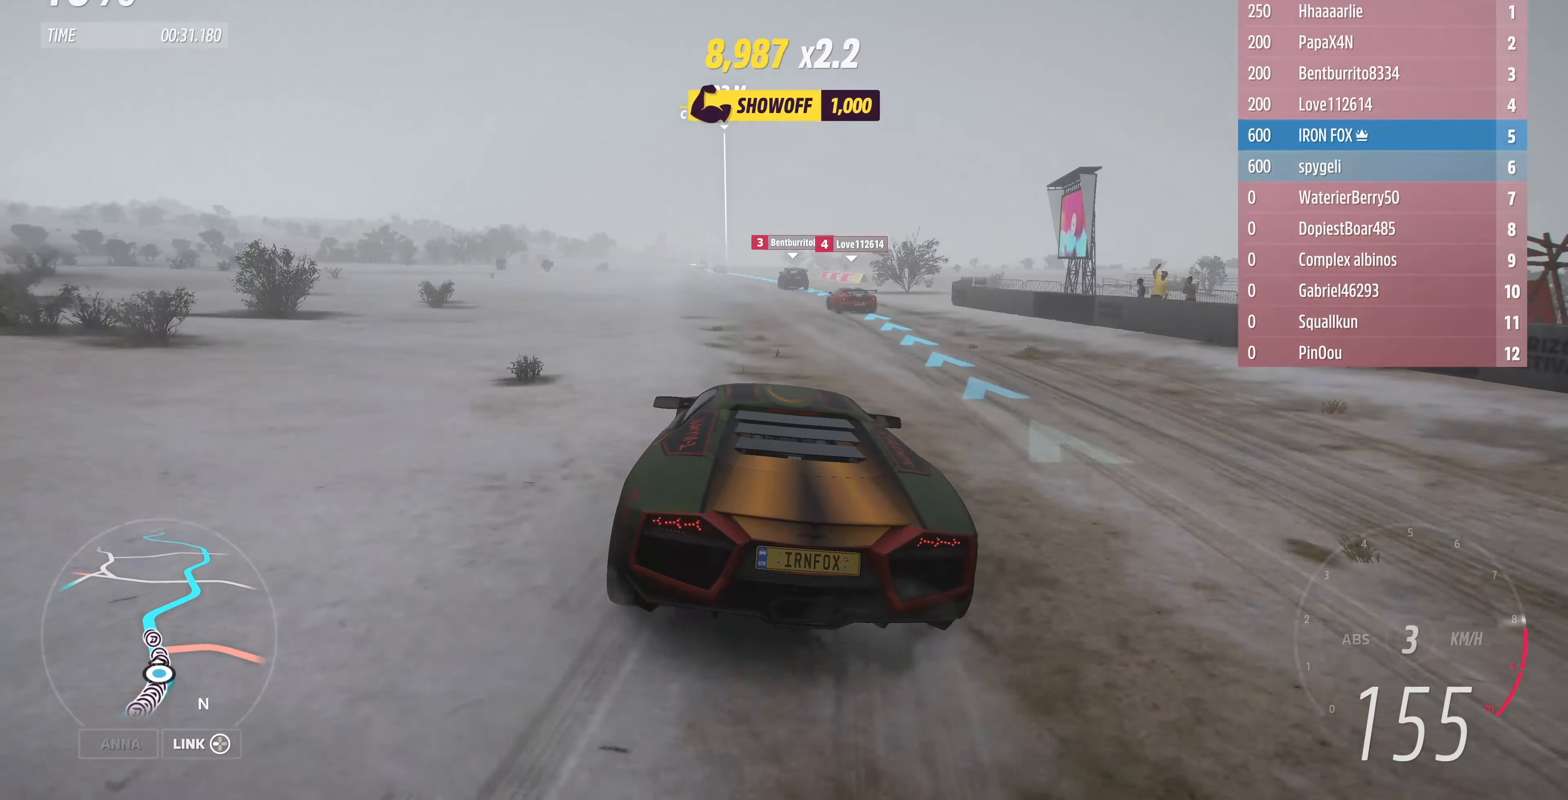
{"buttons": ["R2"], "left_stick": "up", "right_stick": "center", "events": [[34, "right_stick", "down"], [434, "right_stick", "center"]]}
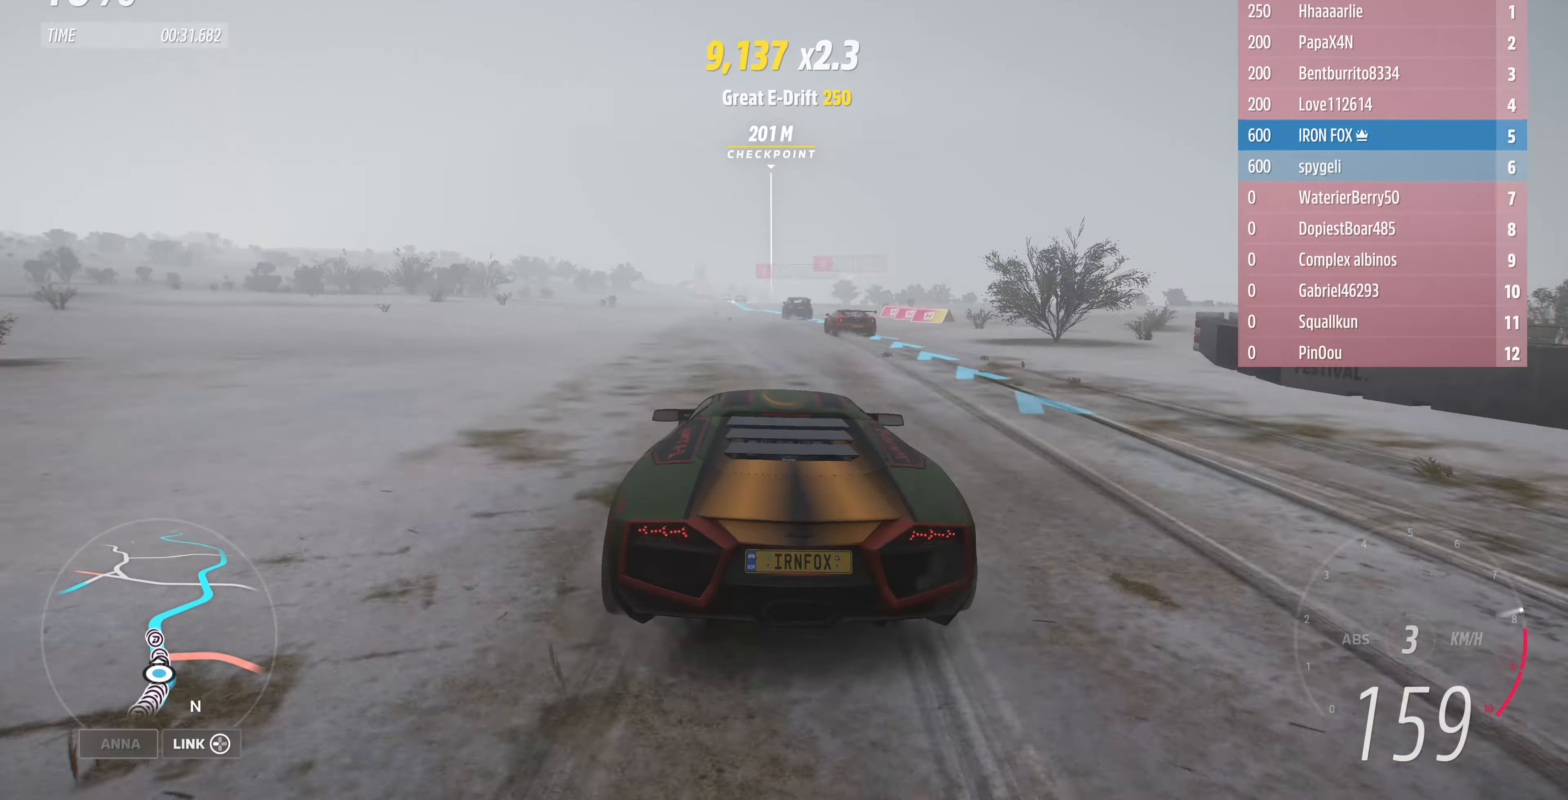
{"buttons": ["R2"], "left_stick": "center", "right_stick": "center", "events": [[367, "left_stick", "center"]]}
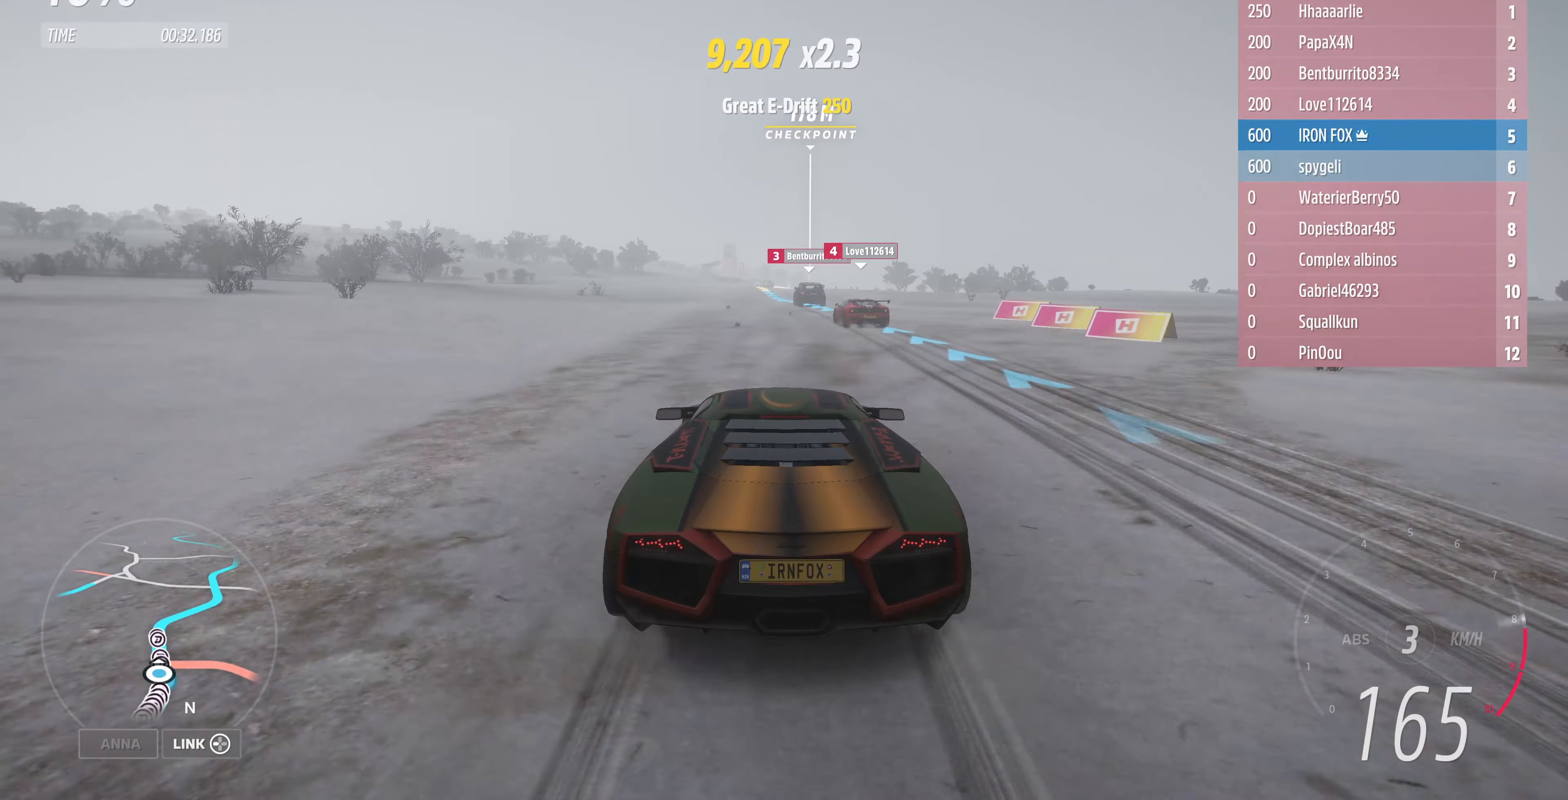
{"buttons": ["R2"], "left_stick": "up", "right_stick": "center", "events": [[100, "left_stick", "up"]]}
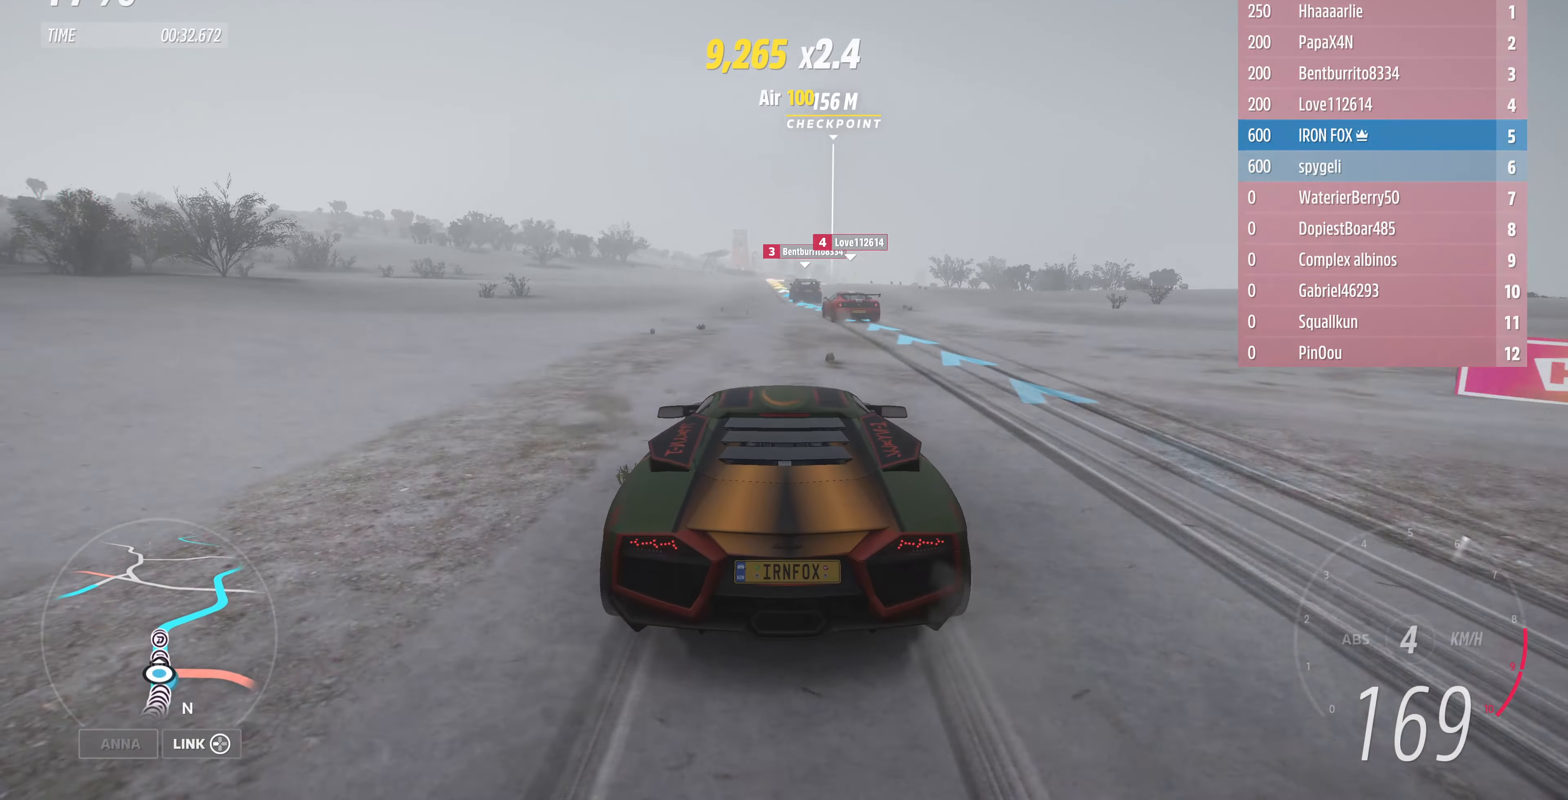
{"buttons": ["R2"], "left_stick": "up", "right_stick": "center", "events": []}
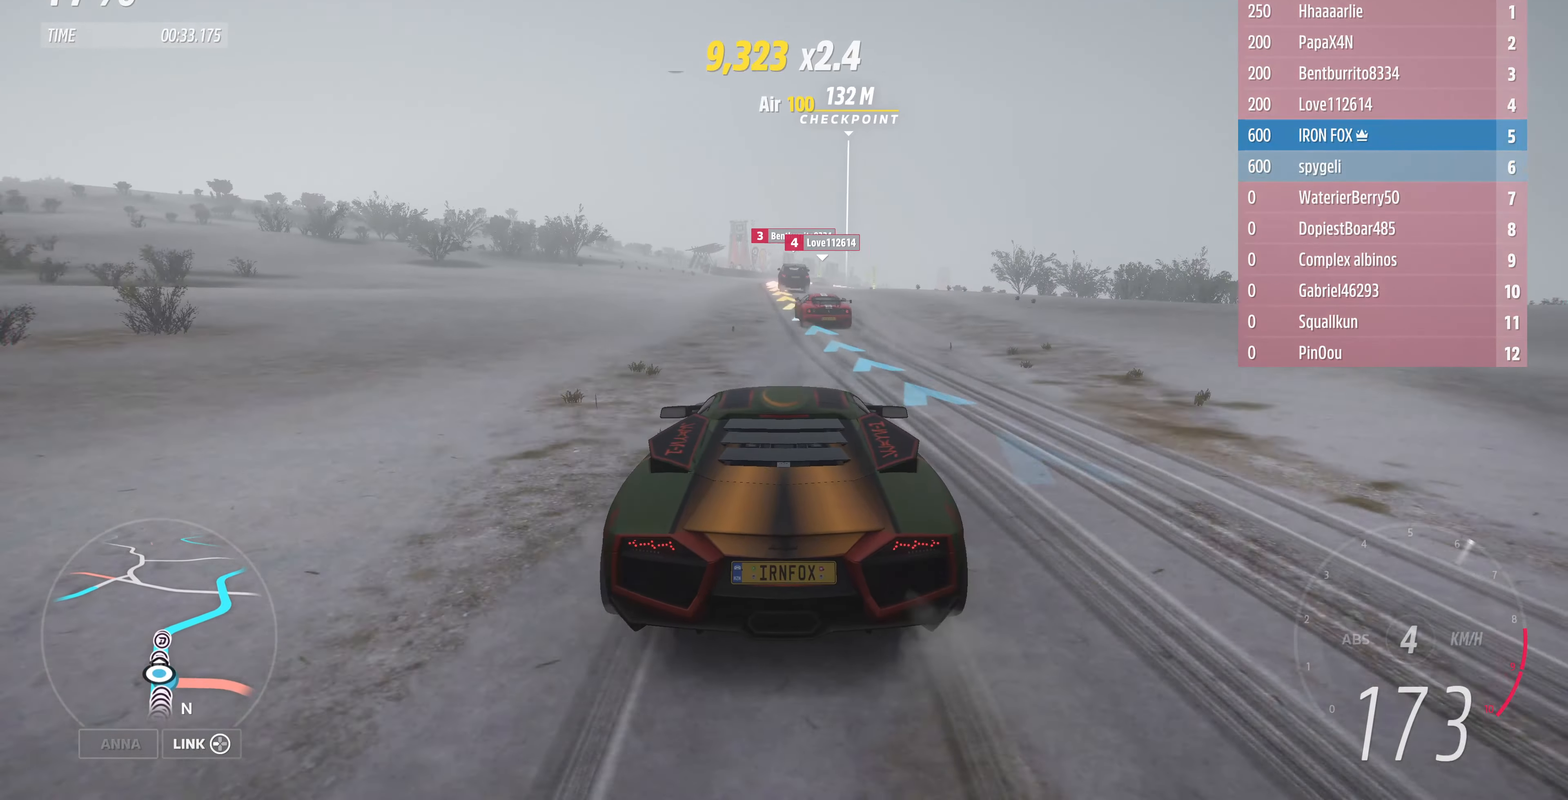
{"buttons": ["R2"], "left_stick": "up-right", "right_stick": "center", "events": [[400, "left_stick", "up-right"]]}
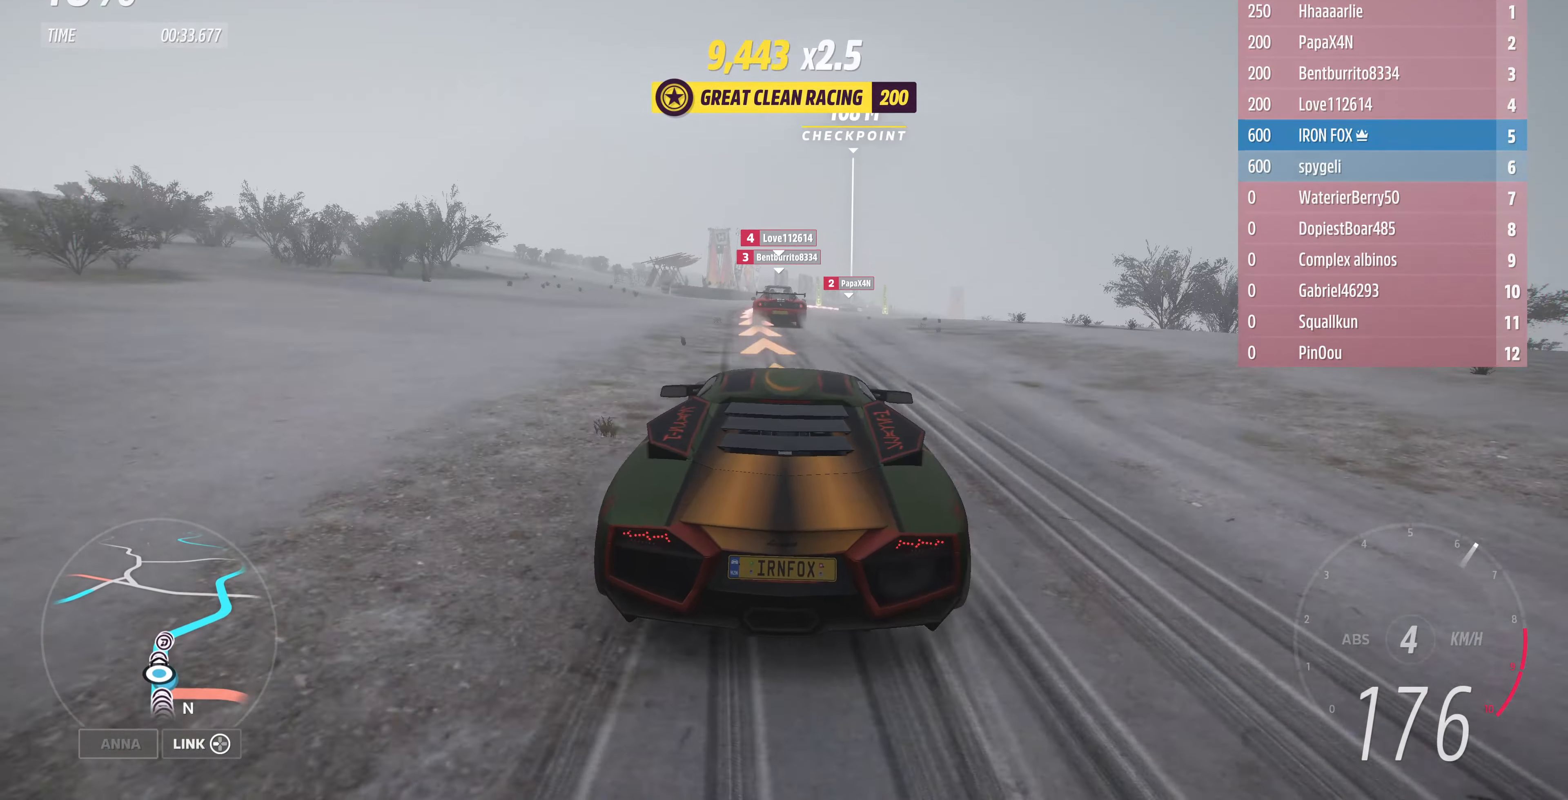
{"buttons": ["R2"], "left_stick": "up-right", "right_stick": "center", "events": []}
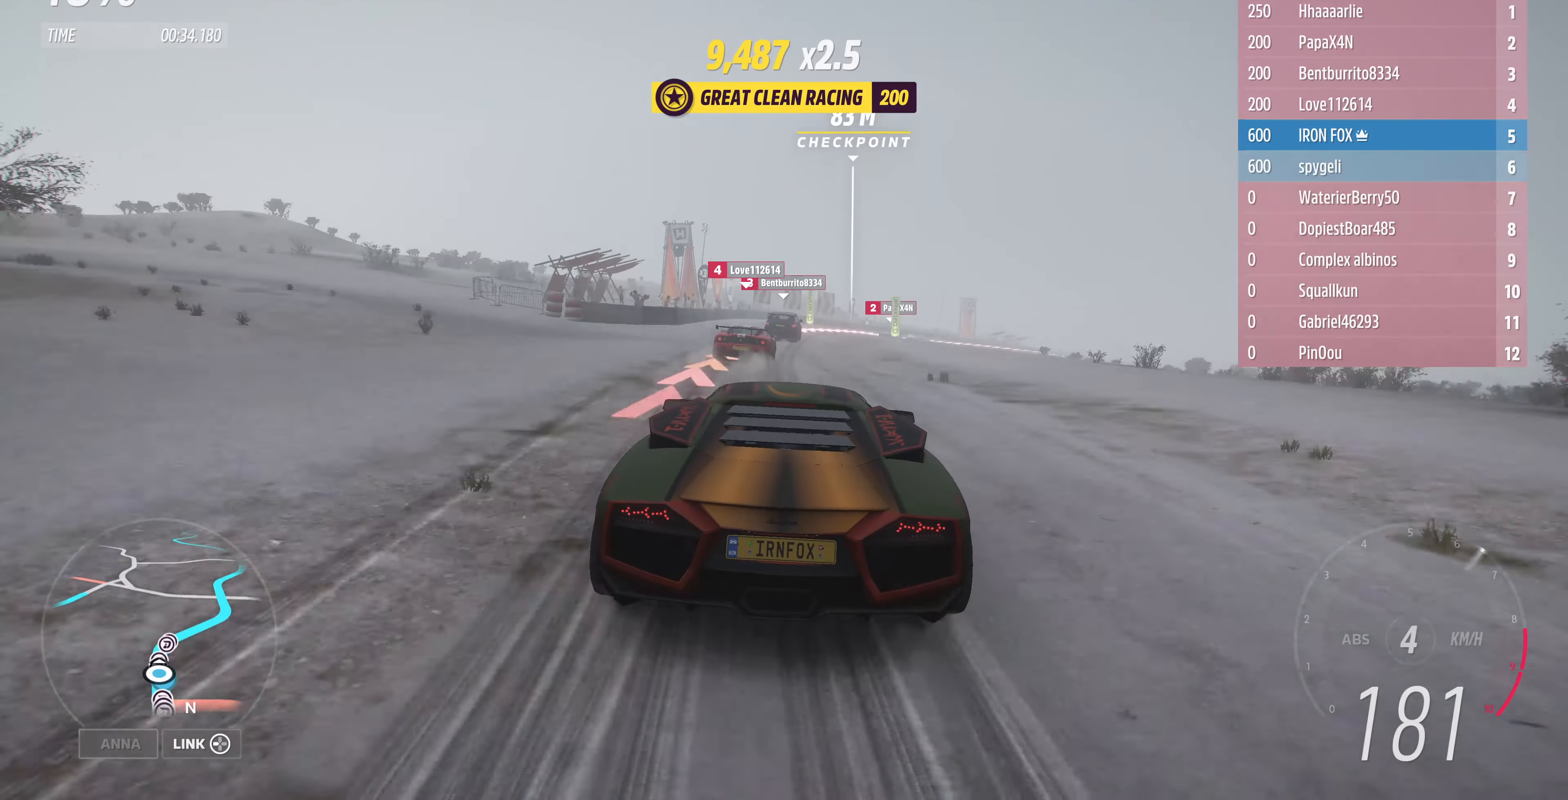
{"buttons": [], "left_stick": "up-right", "right_stick": "center", "events": [[400, "R2", "up"]]}
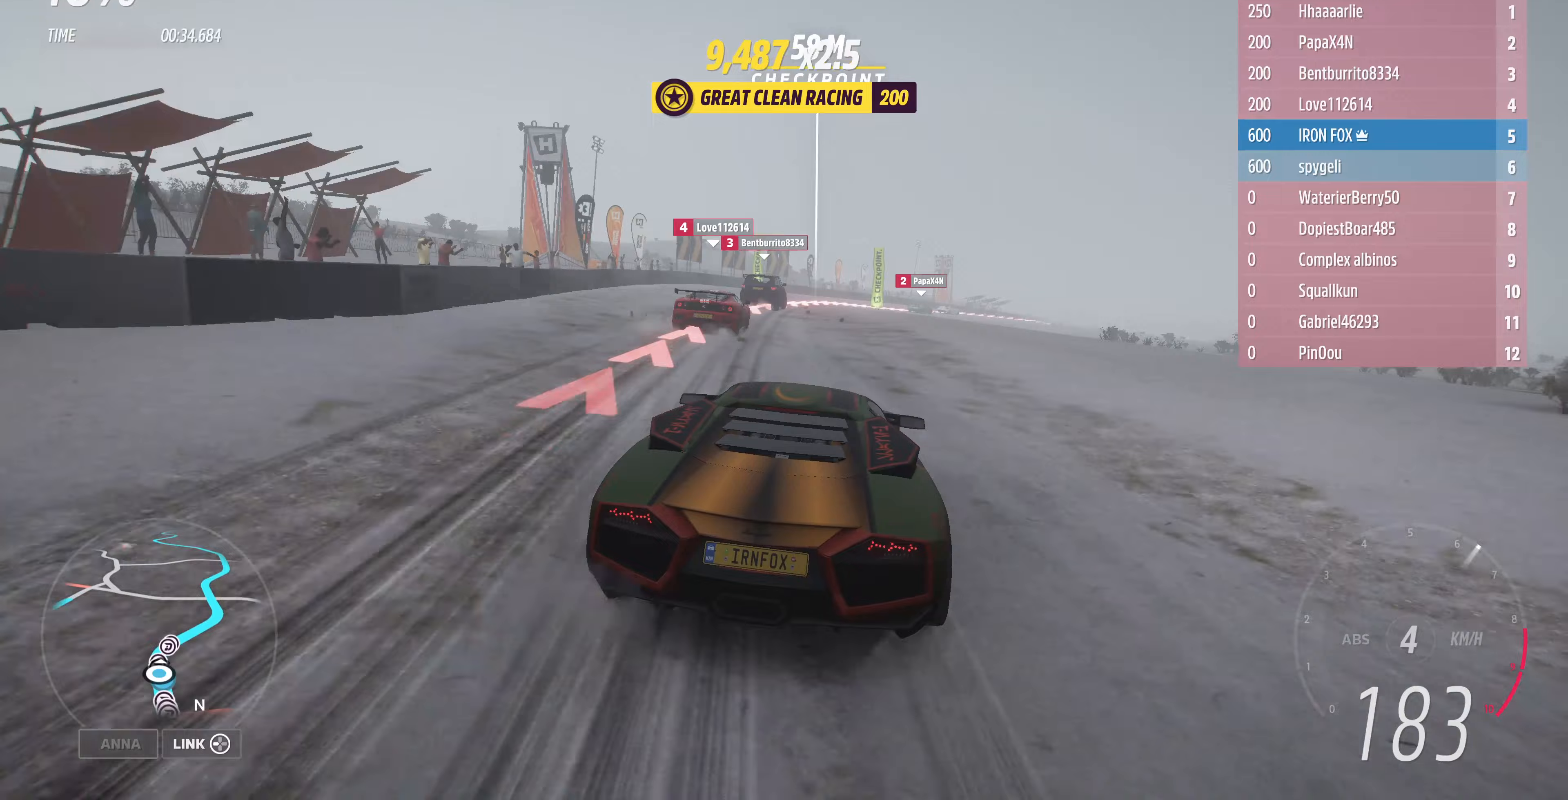
{"buttons": [], "left_stick": "up-right", "right_stick": "center", "events": [[33, "R2", "down"], [233, "CROSS", "down"], [233, "R2", "up"], [267, "left_stick", "up-left"], [367, "CROSS", "up"], [433, "left_stick", "up-right"]]}
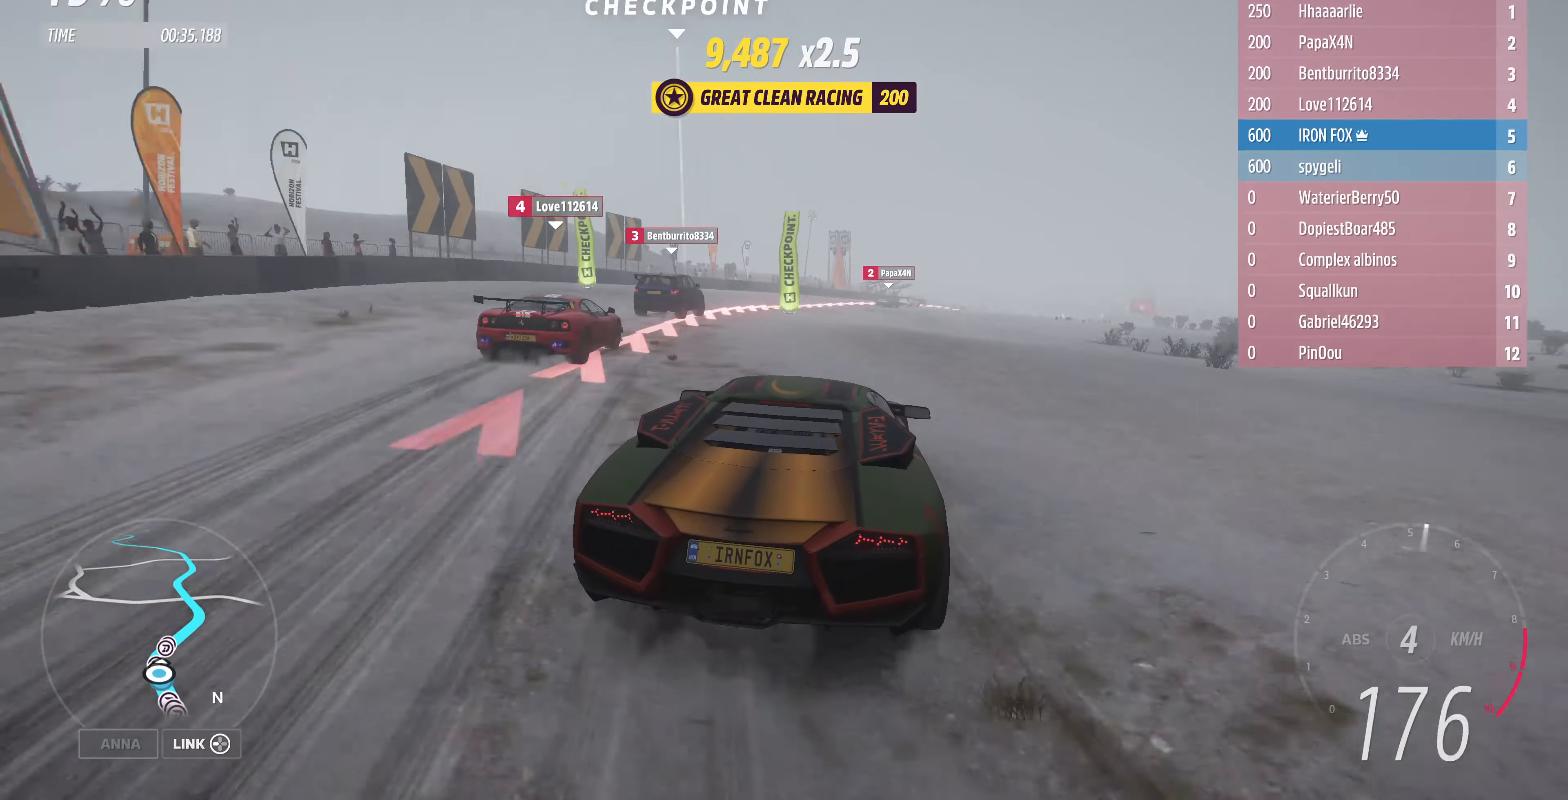
{"buttons": [], "left_stick": "center", "right_stick": "center", "events": [[267, "left_stick", "center"]]}
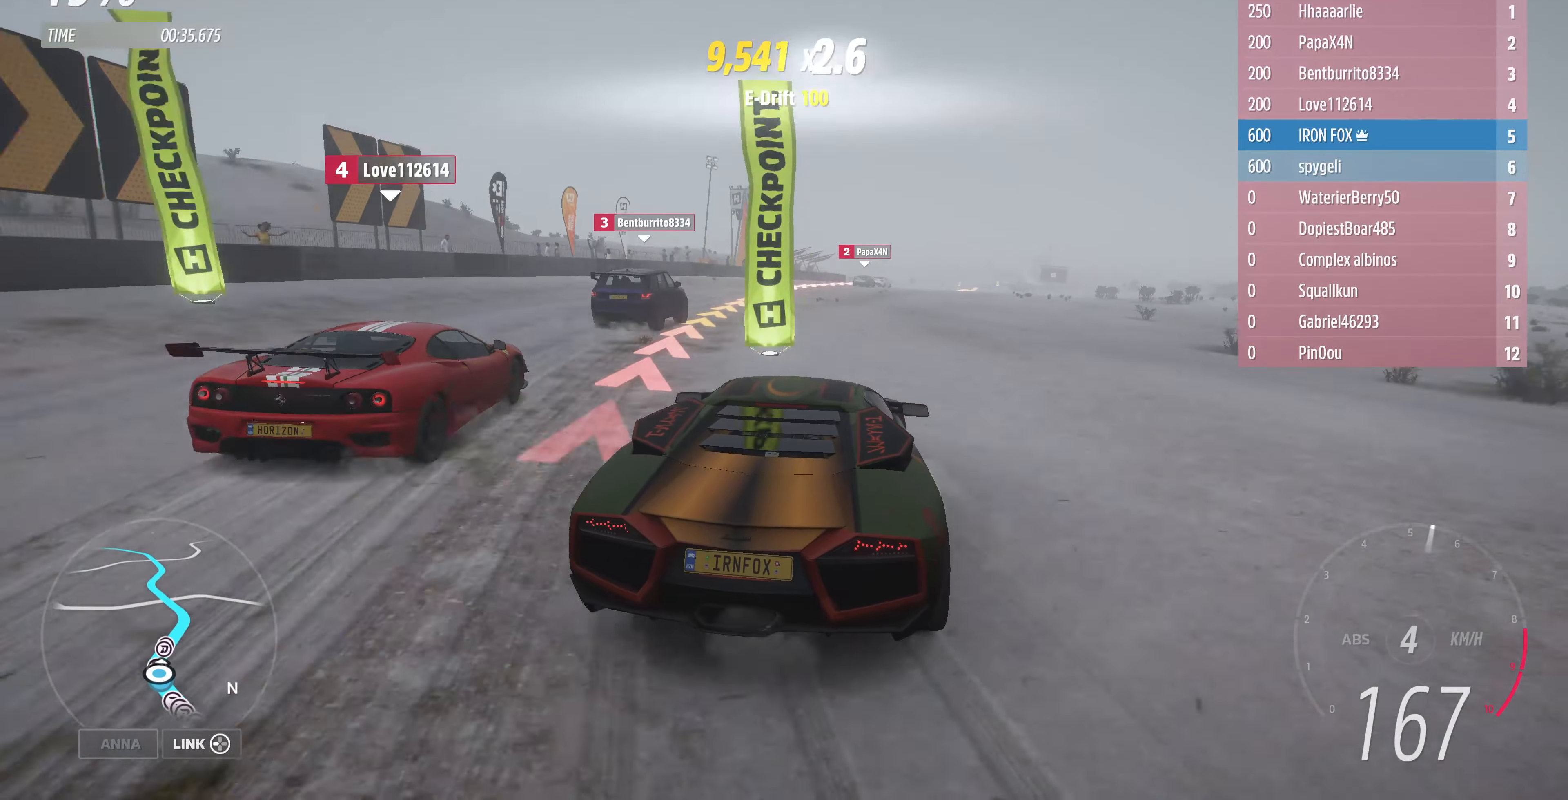
{"buttons": ["R2"], "left_stick": "up-right", "right_stick": "center", "events": [[33, "R2", "down"], [33, "left_stick", "up-left"], [200, "left_stick", "up-right"]]}
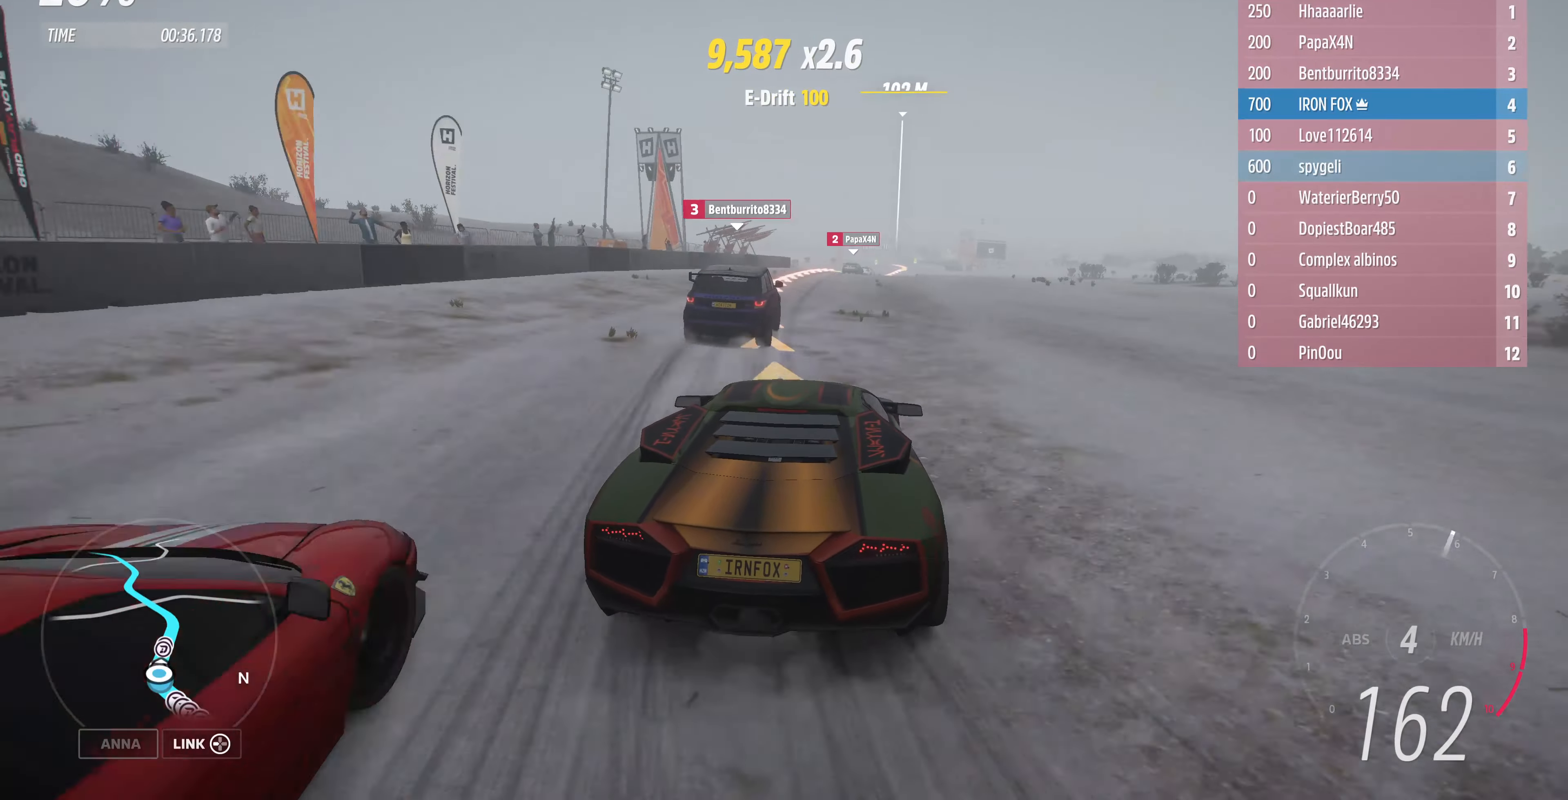
{"buttons": ["R2"], "left_stick": "up-right", "right_stick": "center", "events": []}
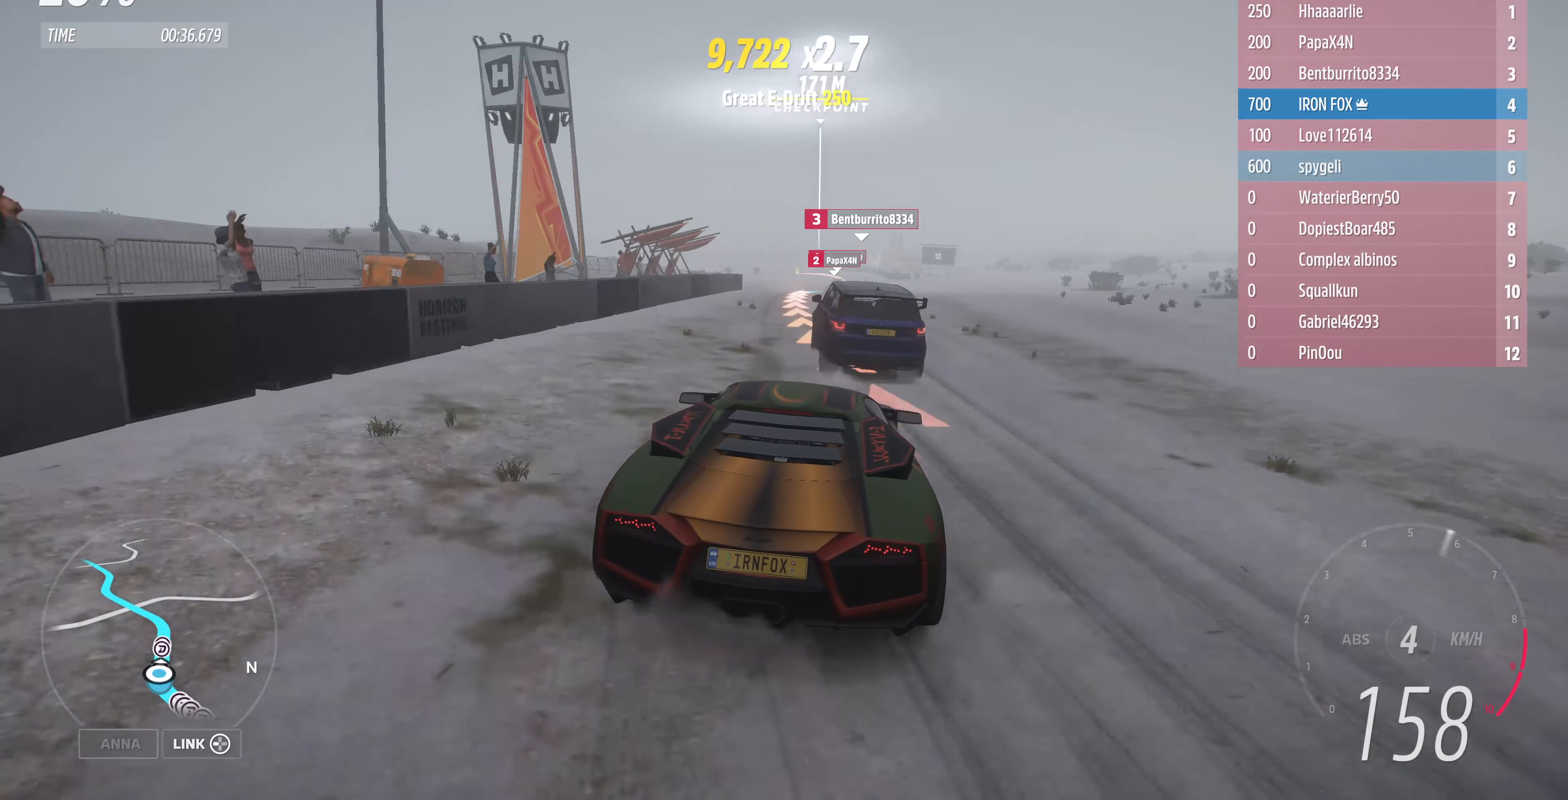
{"buttons": ["R2"], "left_stick": "up-left", "right_stick": "center", "events": [[233, "left_stick", "up"], [467, "left_stick", "up-left"]]}
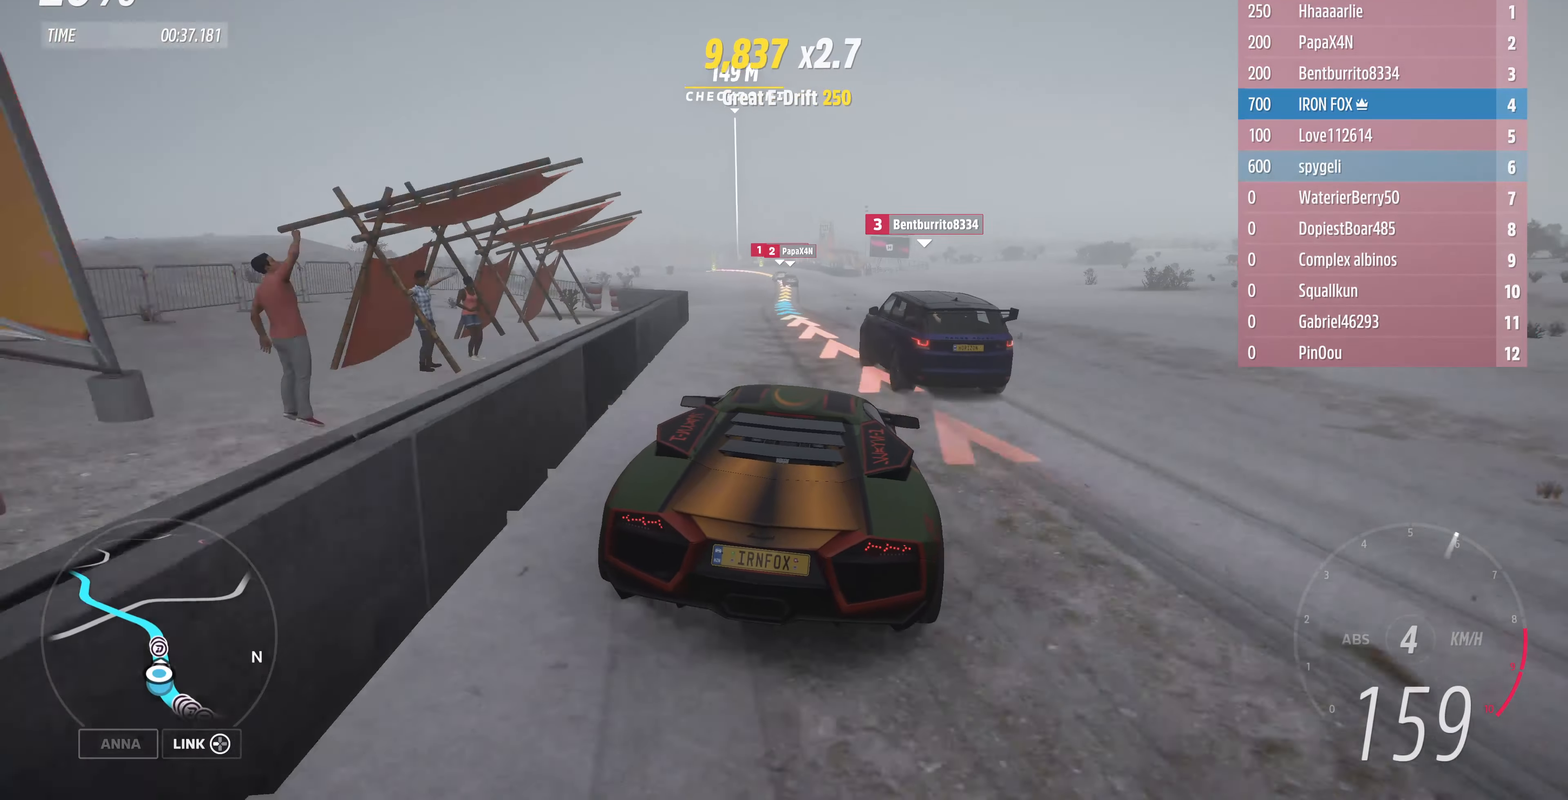
{"buttons": ["R2"], "left_stick": "up-right", "right_stick": "center", "events": [[167, "left_stick", "up"], [467, "left_stick", "up-right"]]}
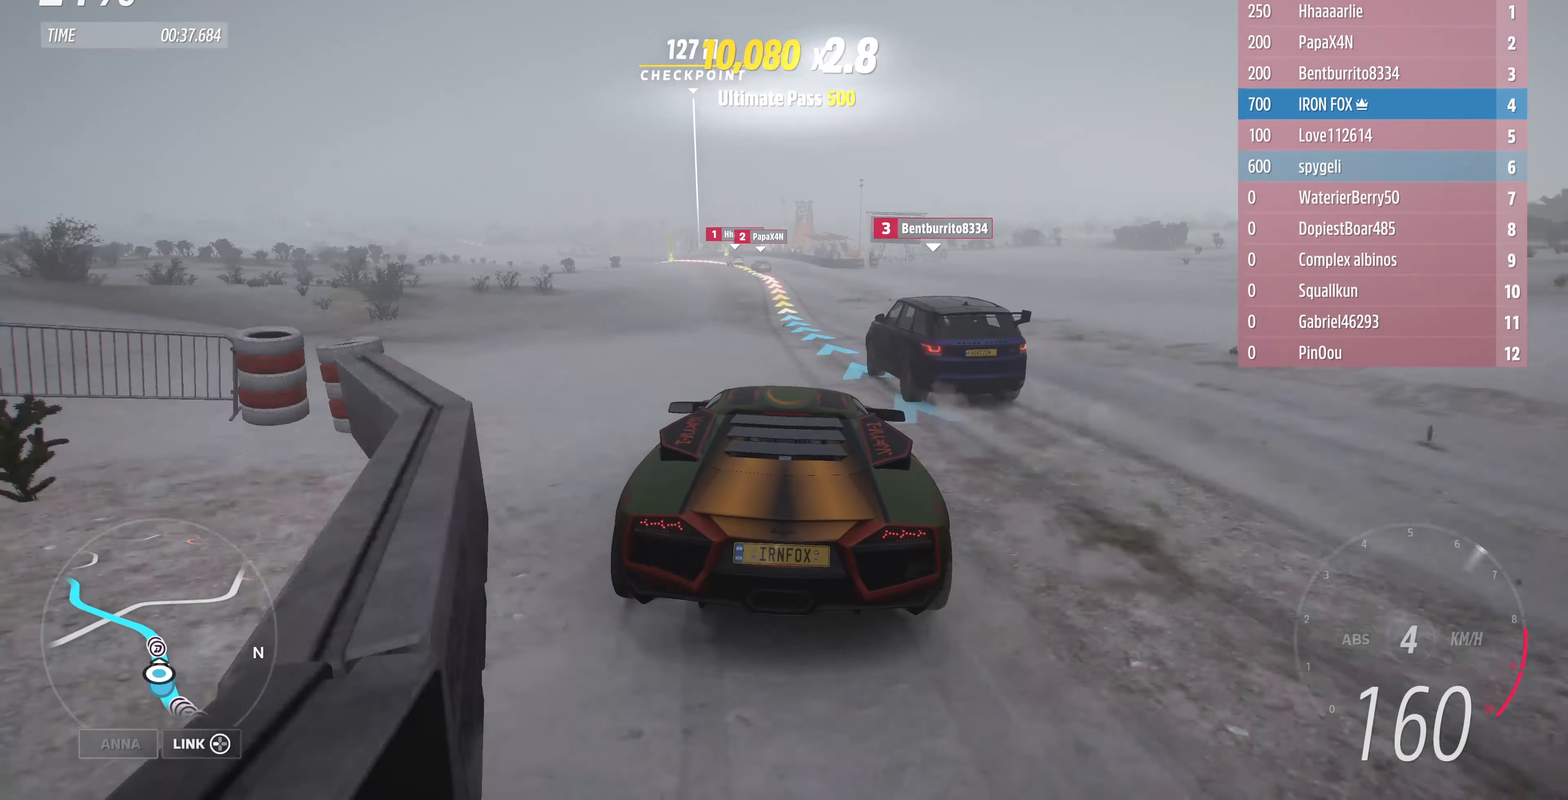
{"buttons": ["R2"], "left_stick": "up", "right_stick": "center", "events": [[233, "left_stick", "up"]]}
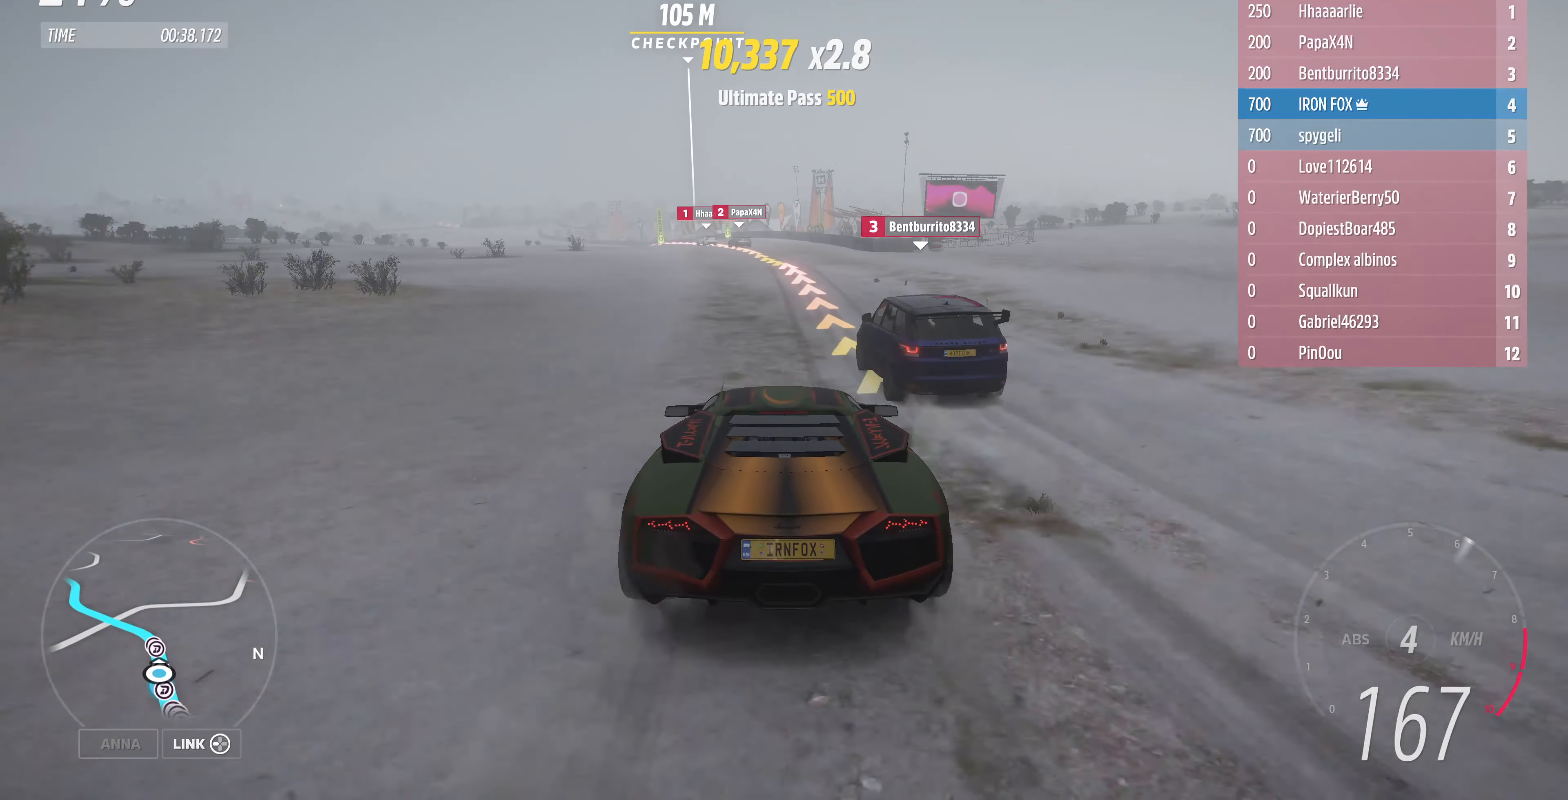
{"buttons": ["R2"], "left_stick": "up-left", "right_stick": "center", "events": [[167, "left_stick", "up-left"]]}
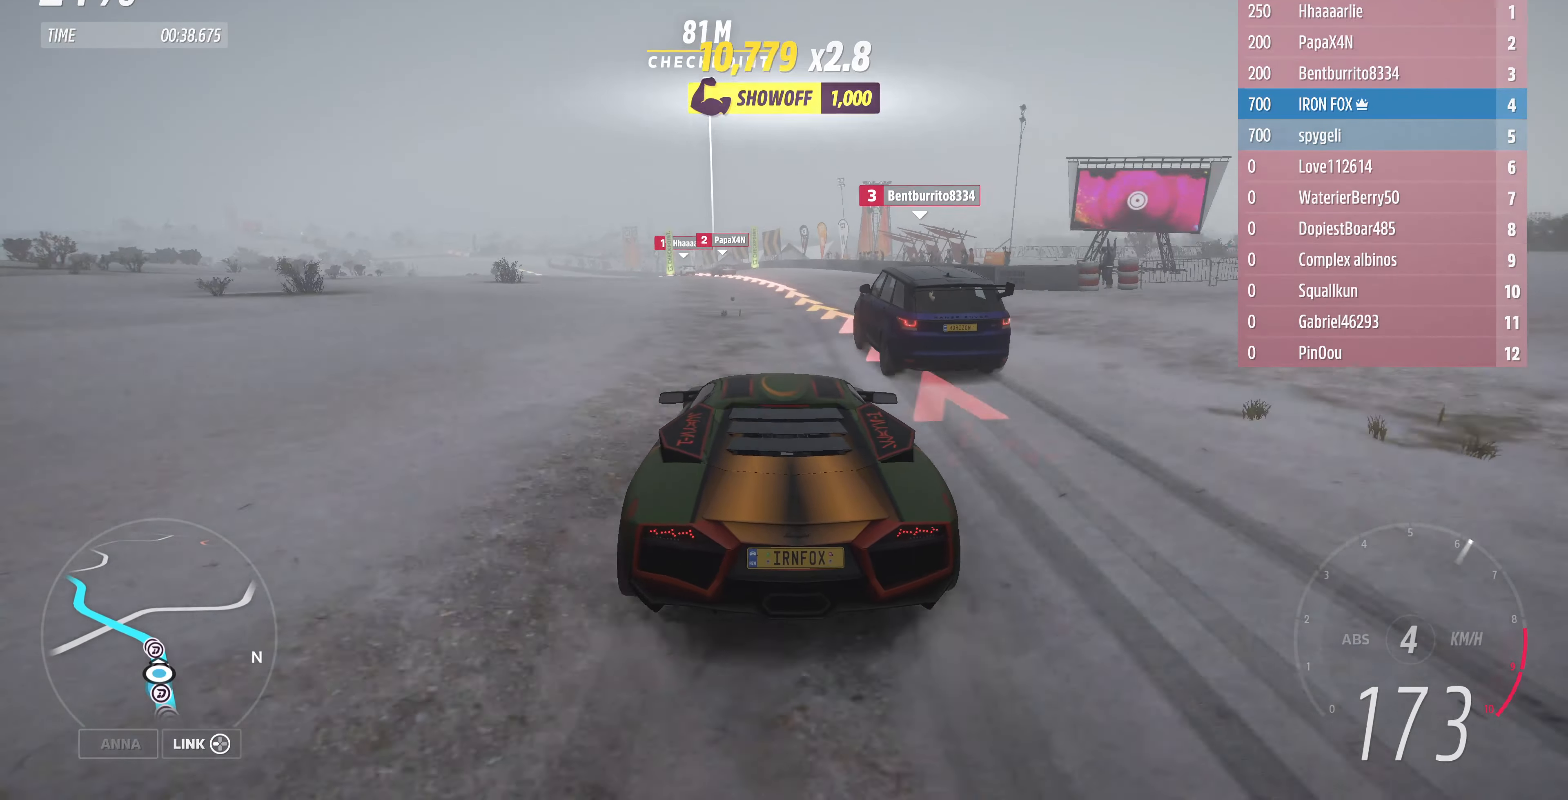
{"buttons": ["R2"], "left_stick": "up-left", "right_stick": "center", "events": []}
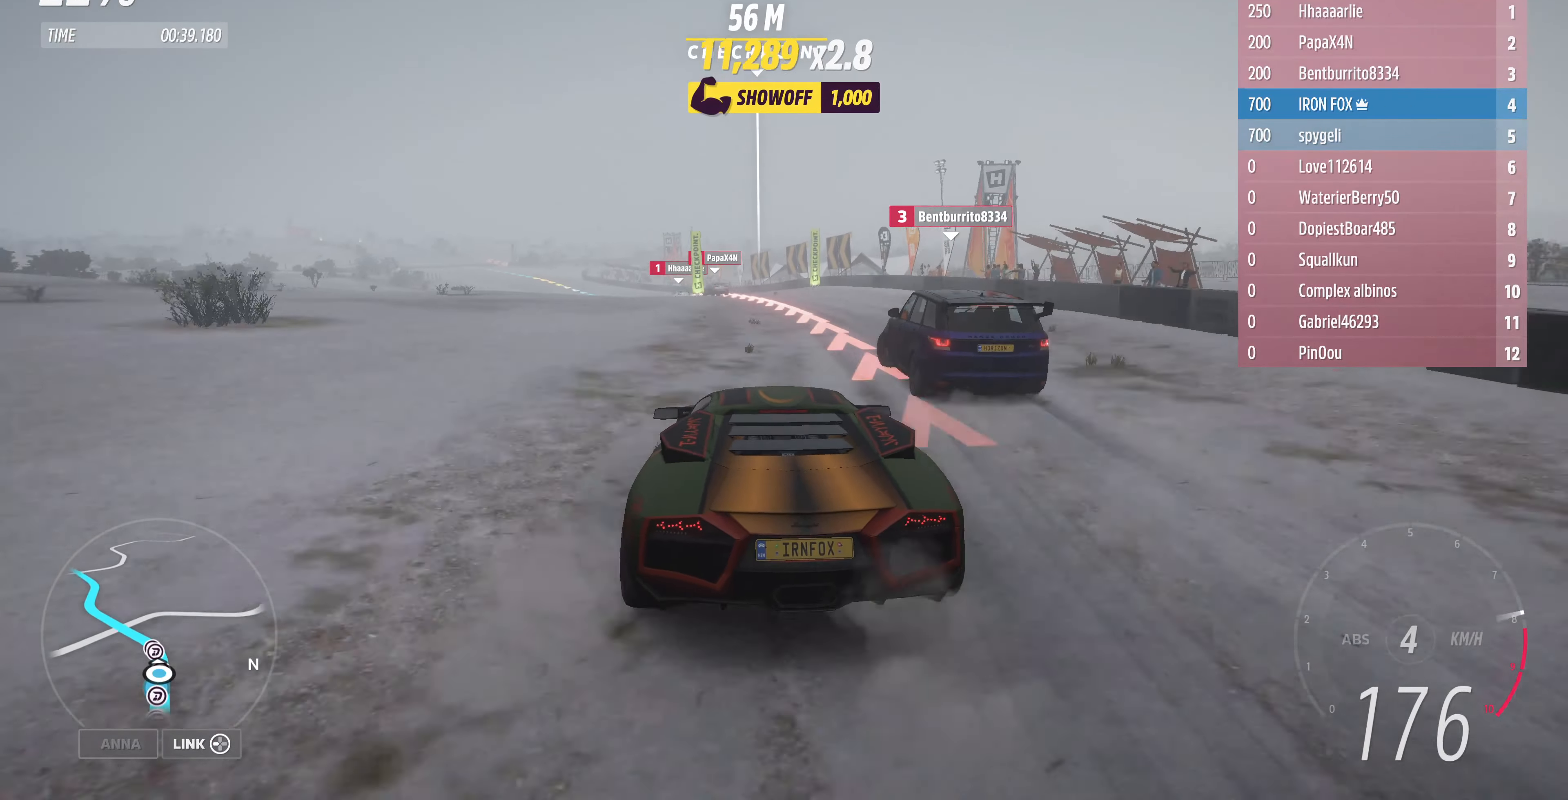
{"buttons": ["R2"], "left_stick": "up-left", "right_stick": "center", "events": []}
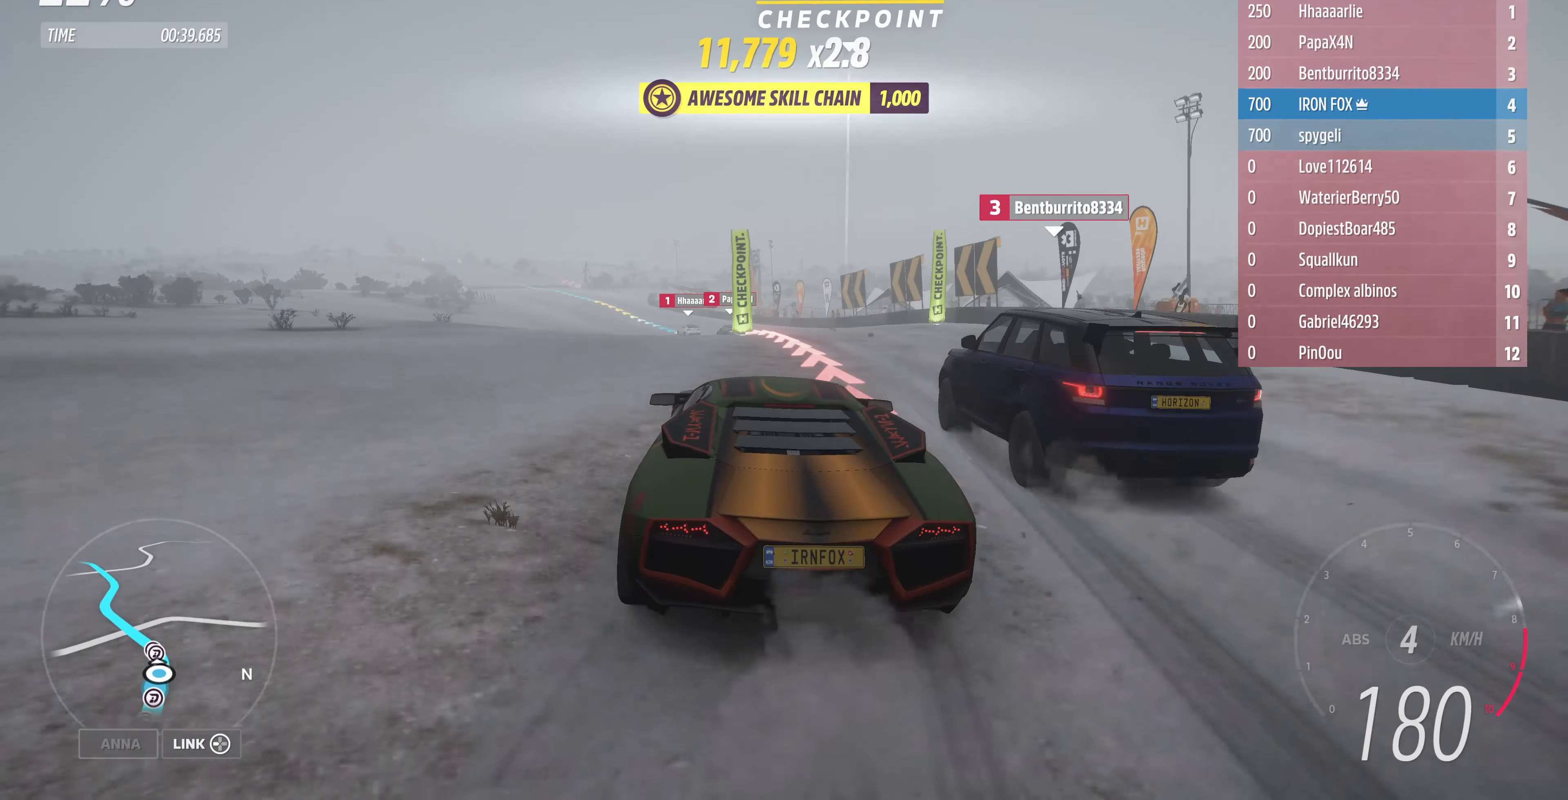
{"buttons": ["R2"], "left_stick": "up-left", "right_stick": "center", "events": []}
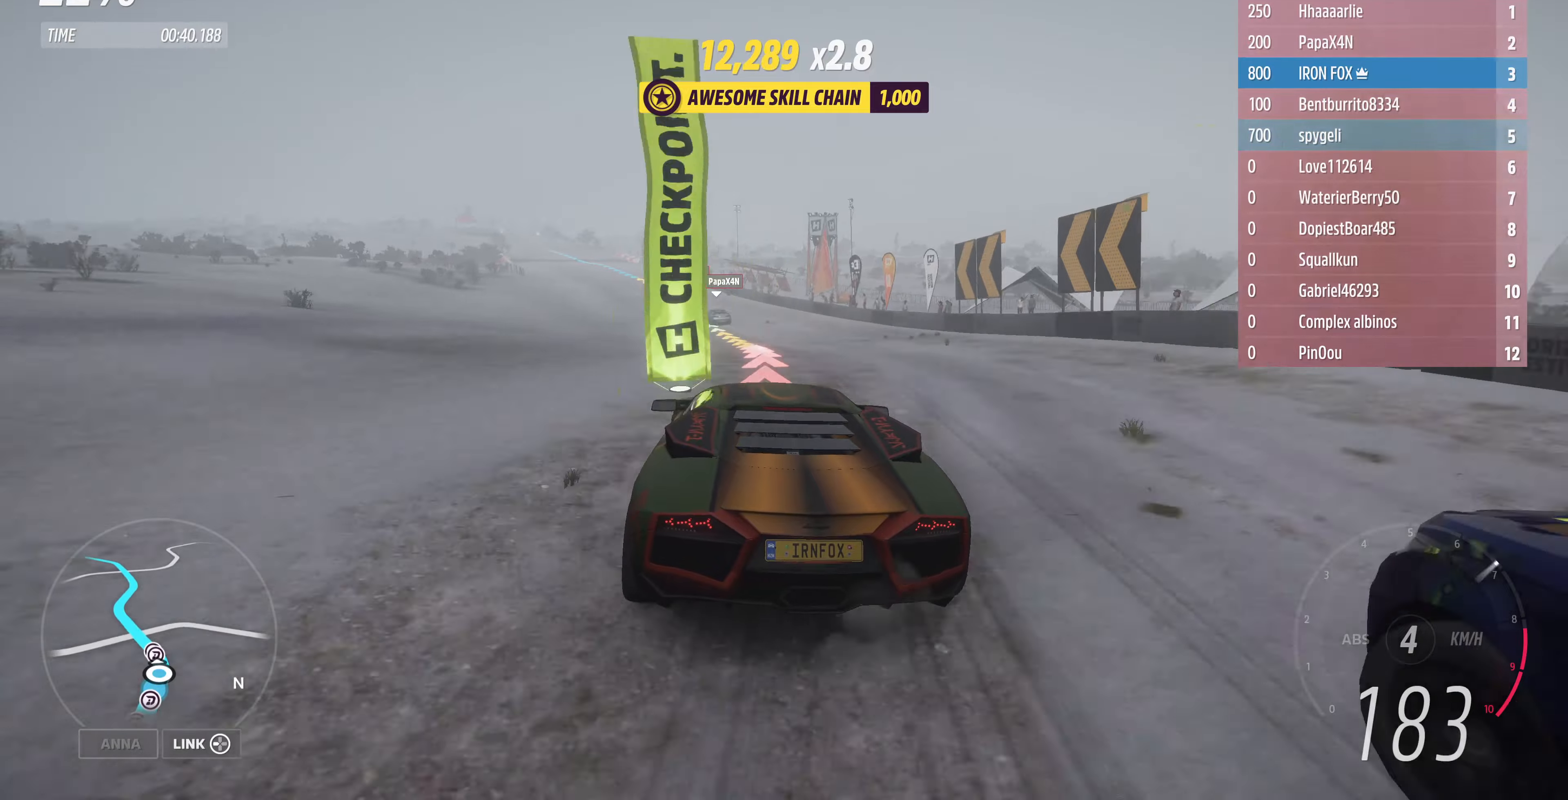
{"buttons": ["R2"], "left_stick": "up-left", "right_stick": "center", "events": [[300, "left_stick", "center"], [500, "left_stick", "up-left"]]}
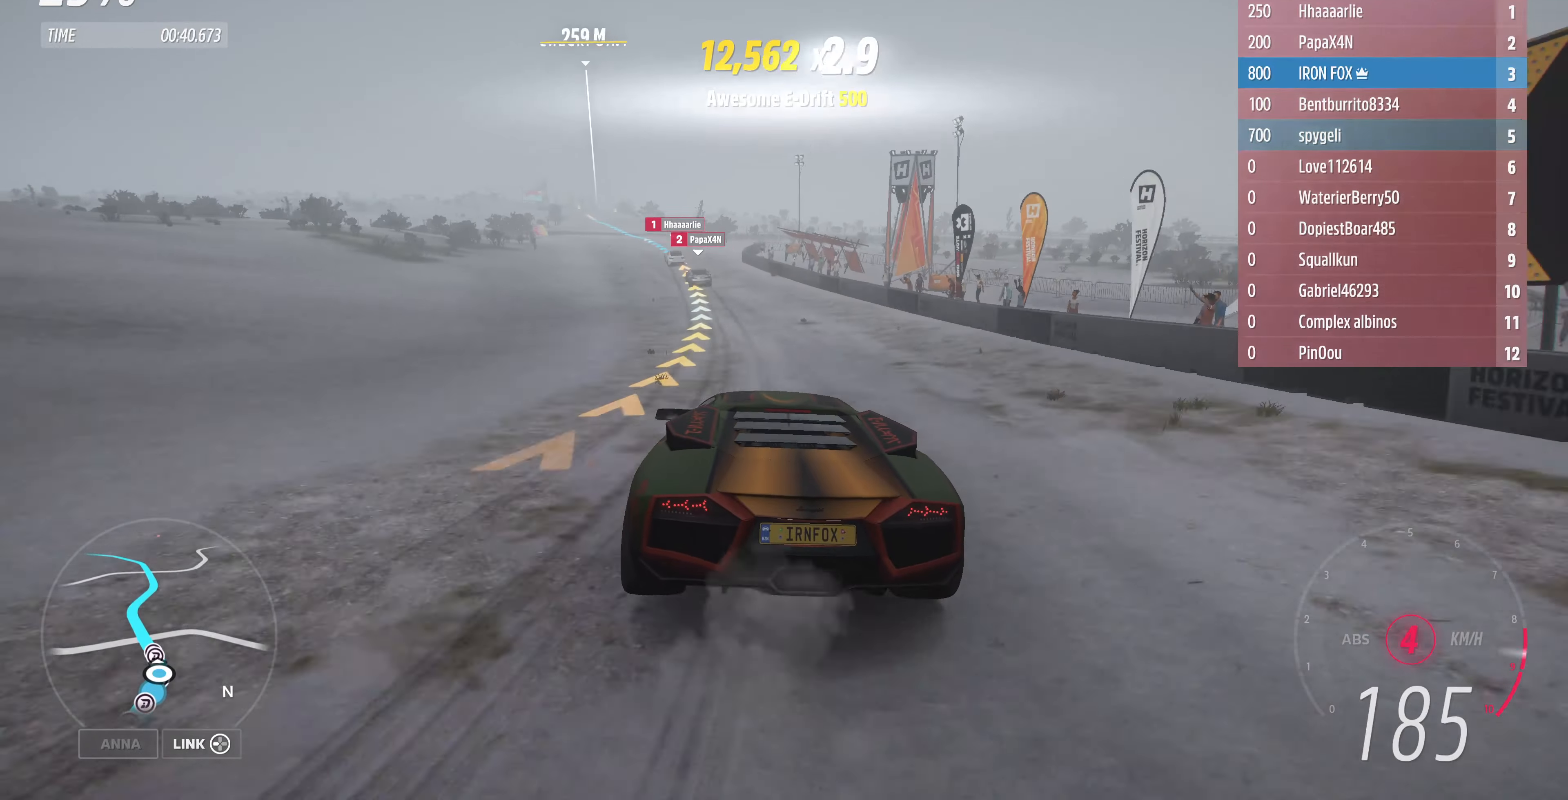
{"buttons": ["R2"], "left_stick": "up-left", "right_stick": "center", "events": []}
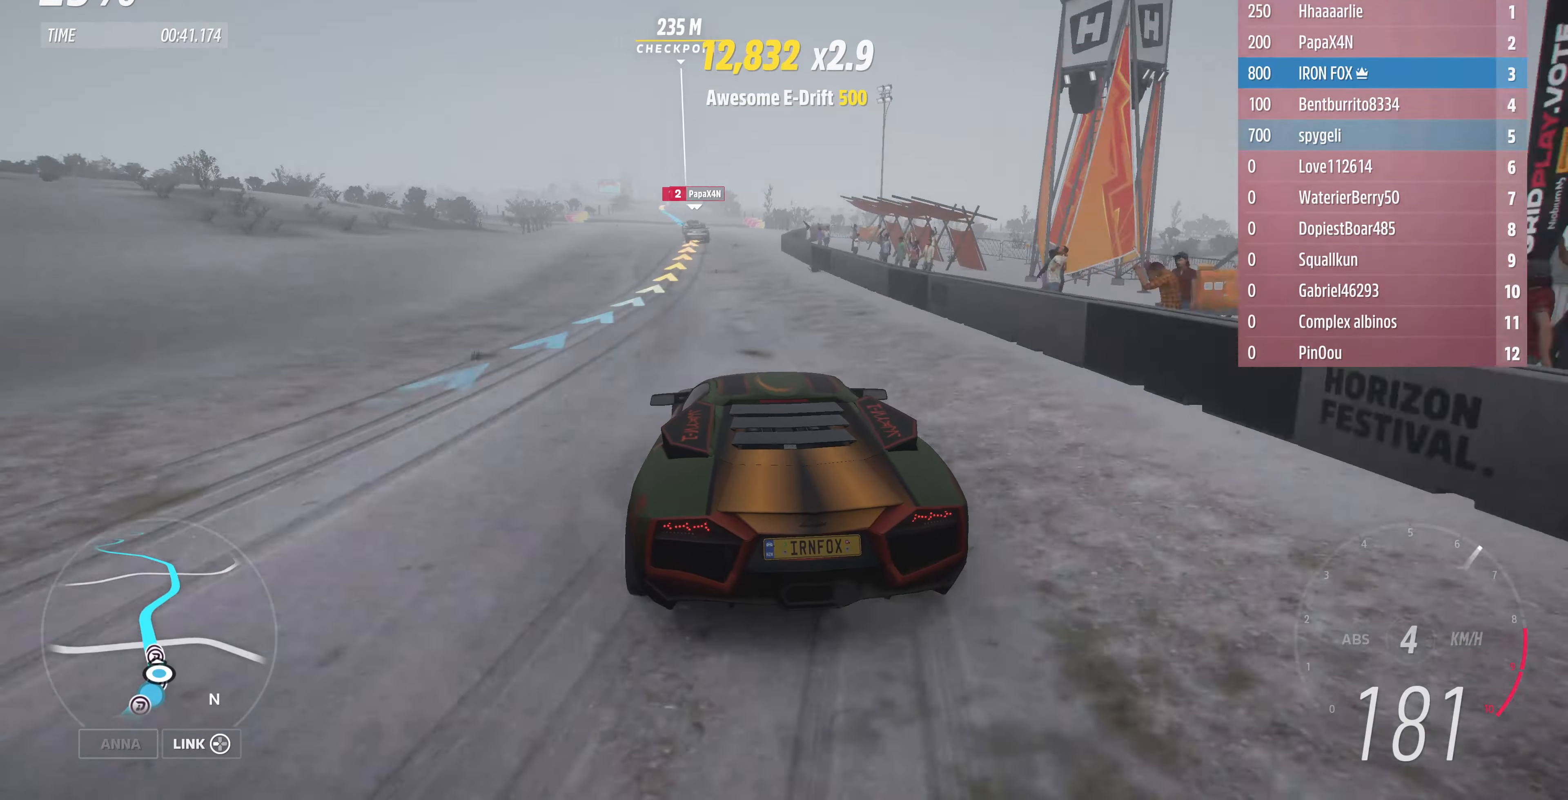
{"buttons": ["R2"], "left_stick": "up-left", "right_stick": "center", "events": [[166, "left_stick", "center"], [333, "left_stick", "right"], [433, "left_stick", "up-left"]]}